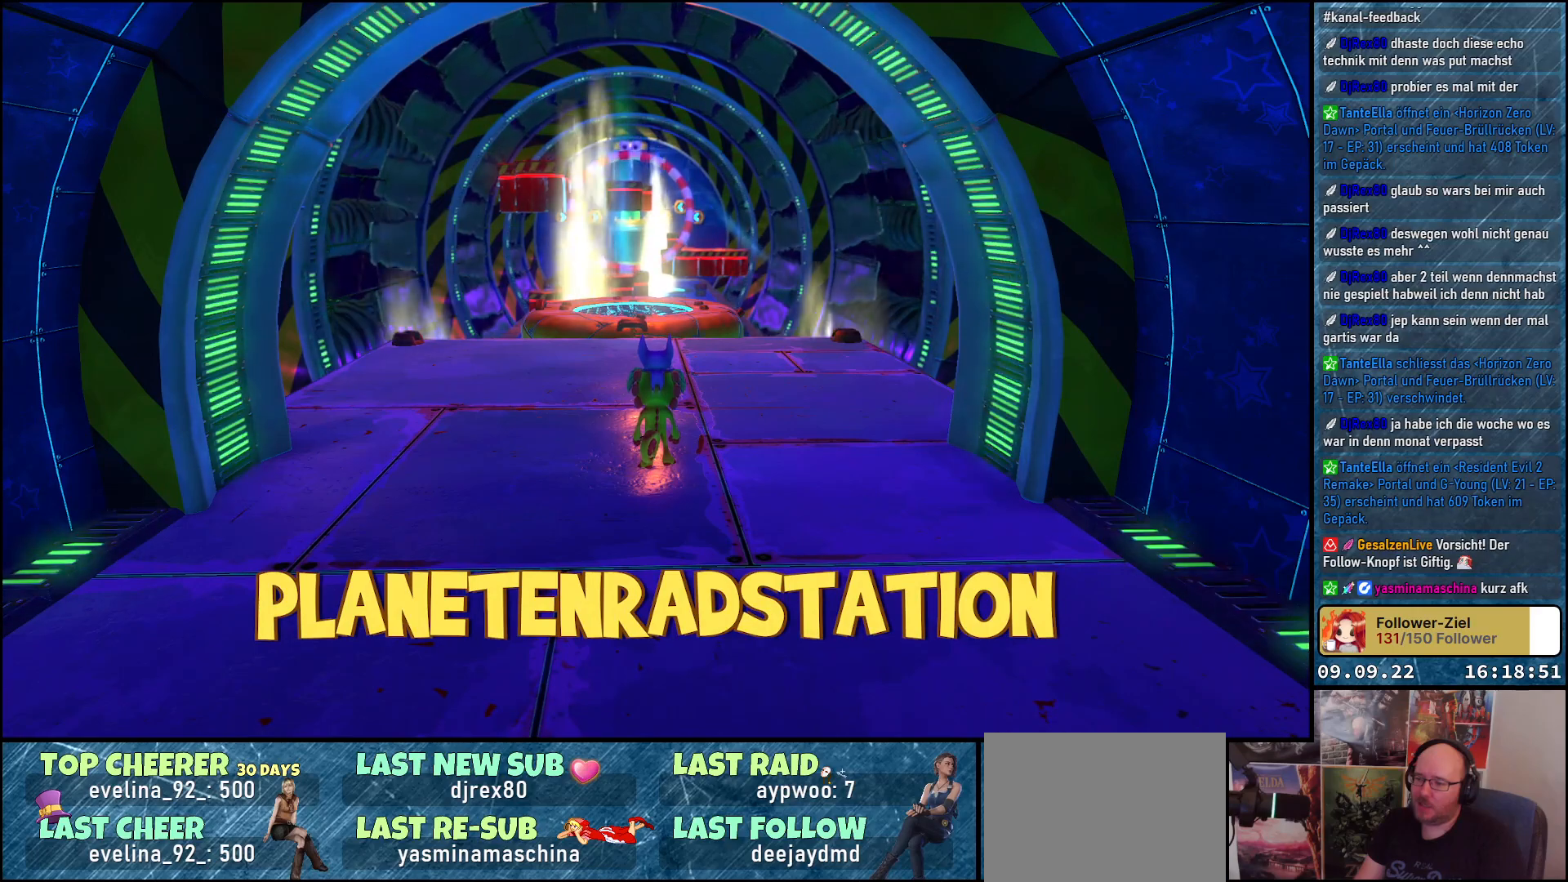
Gameplay with a controller (Xbox layout); each line is a JSON object with the inputs held at the frame after it. "events" lists button and stick changes between this image and that frame as [ms after this image, input, new state], when the widget could be followed in between. Not read: R3.
{"buttons": [], "left_stick": "center", "right_stick": "down-left", "events": [[467, "right_stick", "down-left"]]}
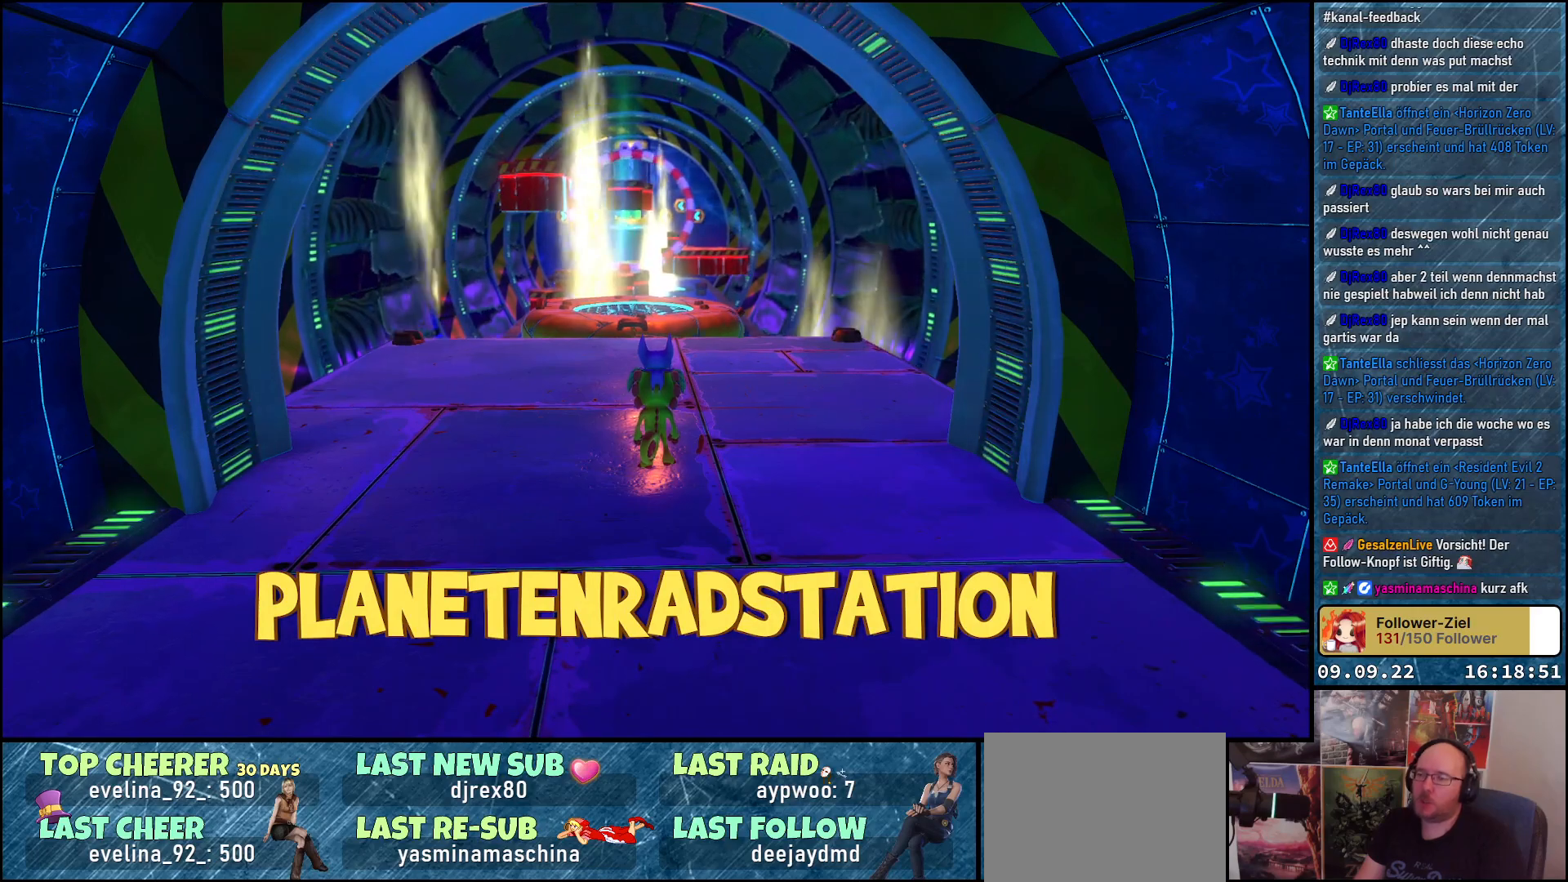
{"buttons": [], "left_stick": "up", "right_stick": "center", "events": [[300, "right_stick", "center"], [483, "left_stick", "up"]]}
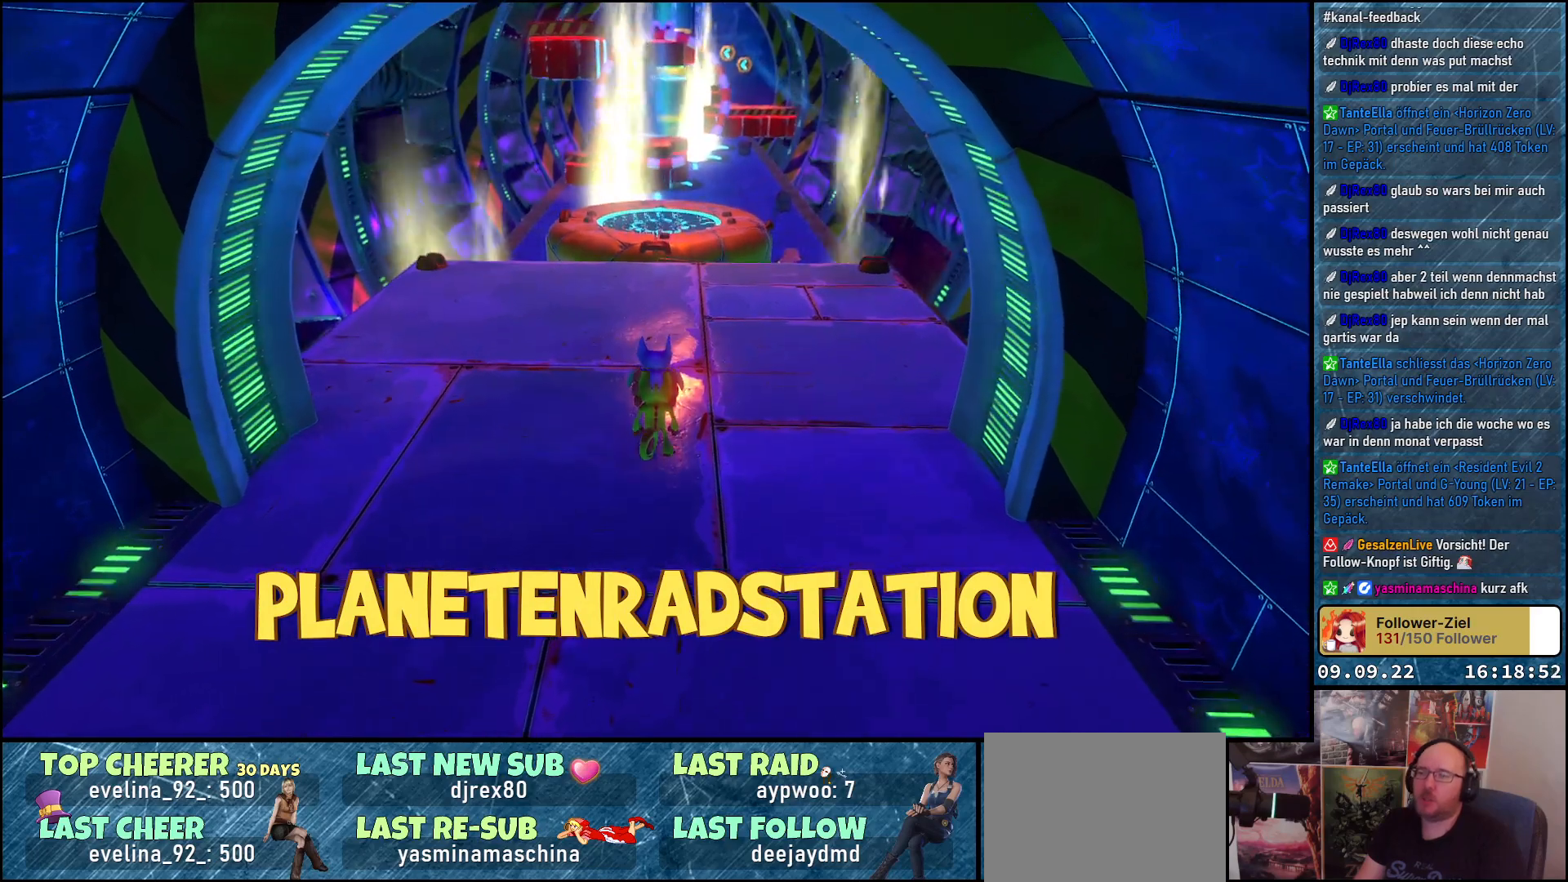
{"buttons": [], "left_stick": "up", "right_stick": "down-left", "events": [[217, "right_stick", "down-left"]]}
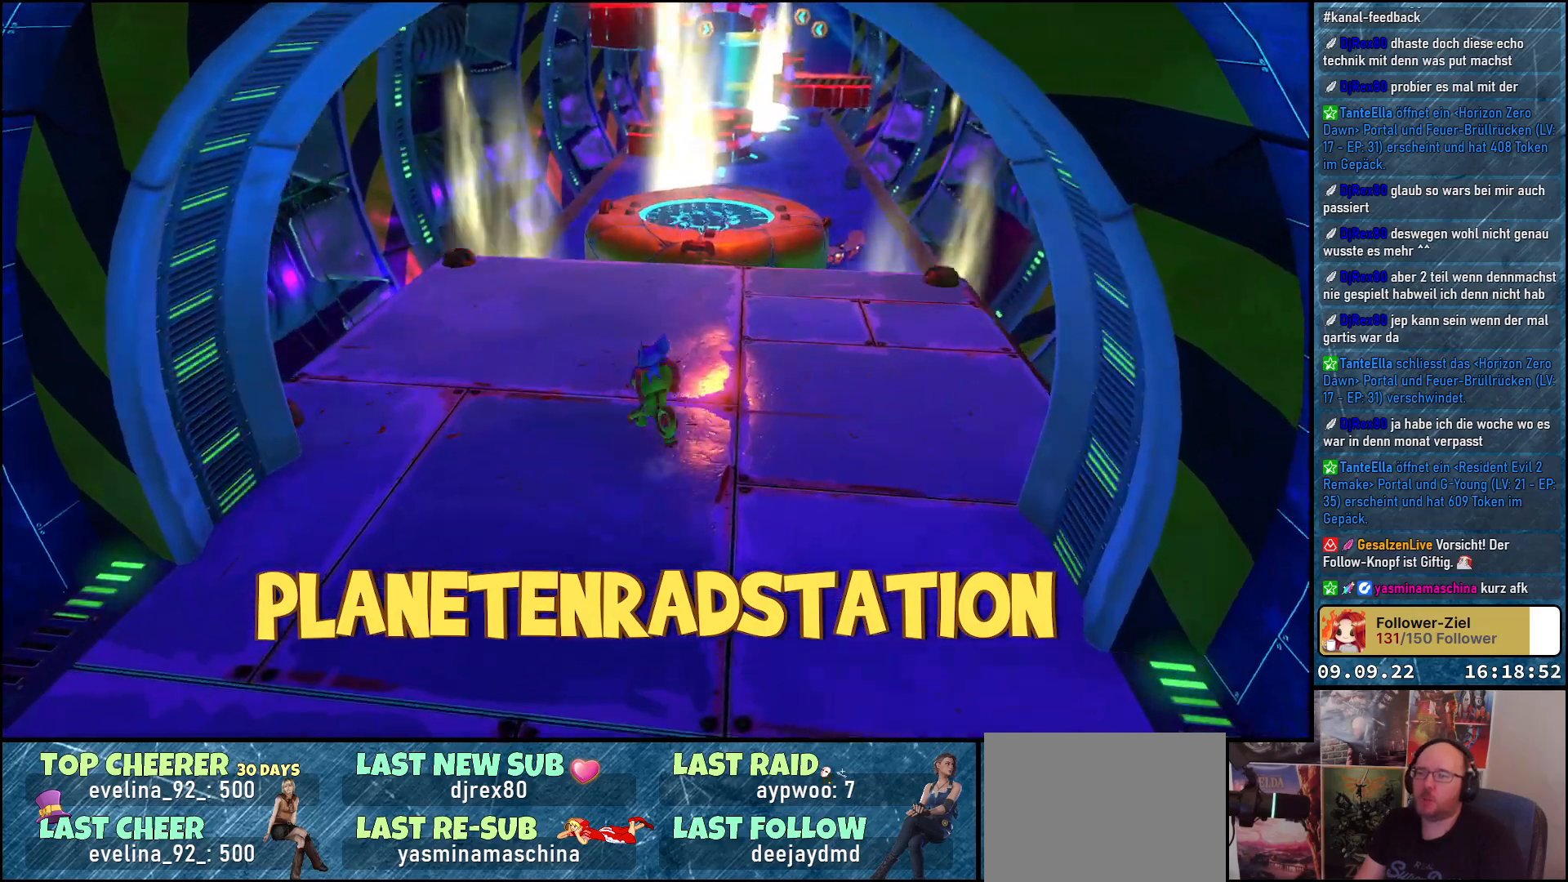
{"buttons": [], "left_stick": "up", "right_stick": "center", "events": [[300, "right_stick", "center"]]}
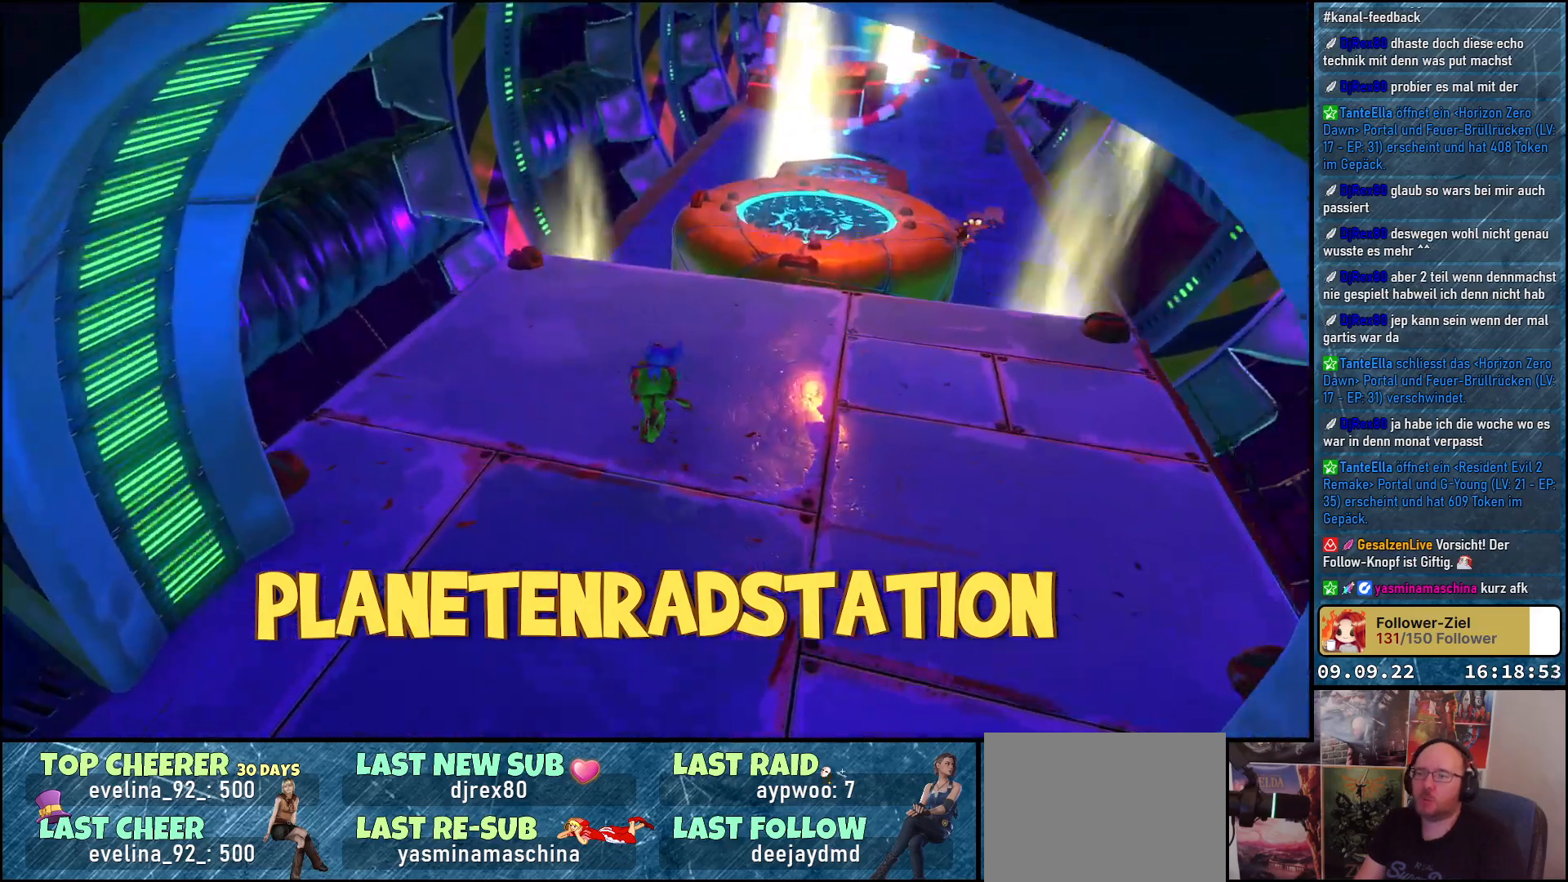
{"buttons": [], "left_stick": "up-left", "right_stick": "down-right", "events": [[117, "left_stick", "up-left"], [183, "right_stick", "down-right"]]}
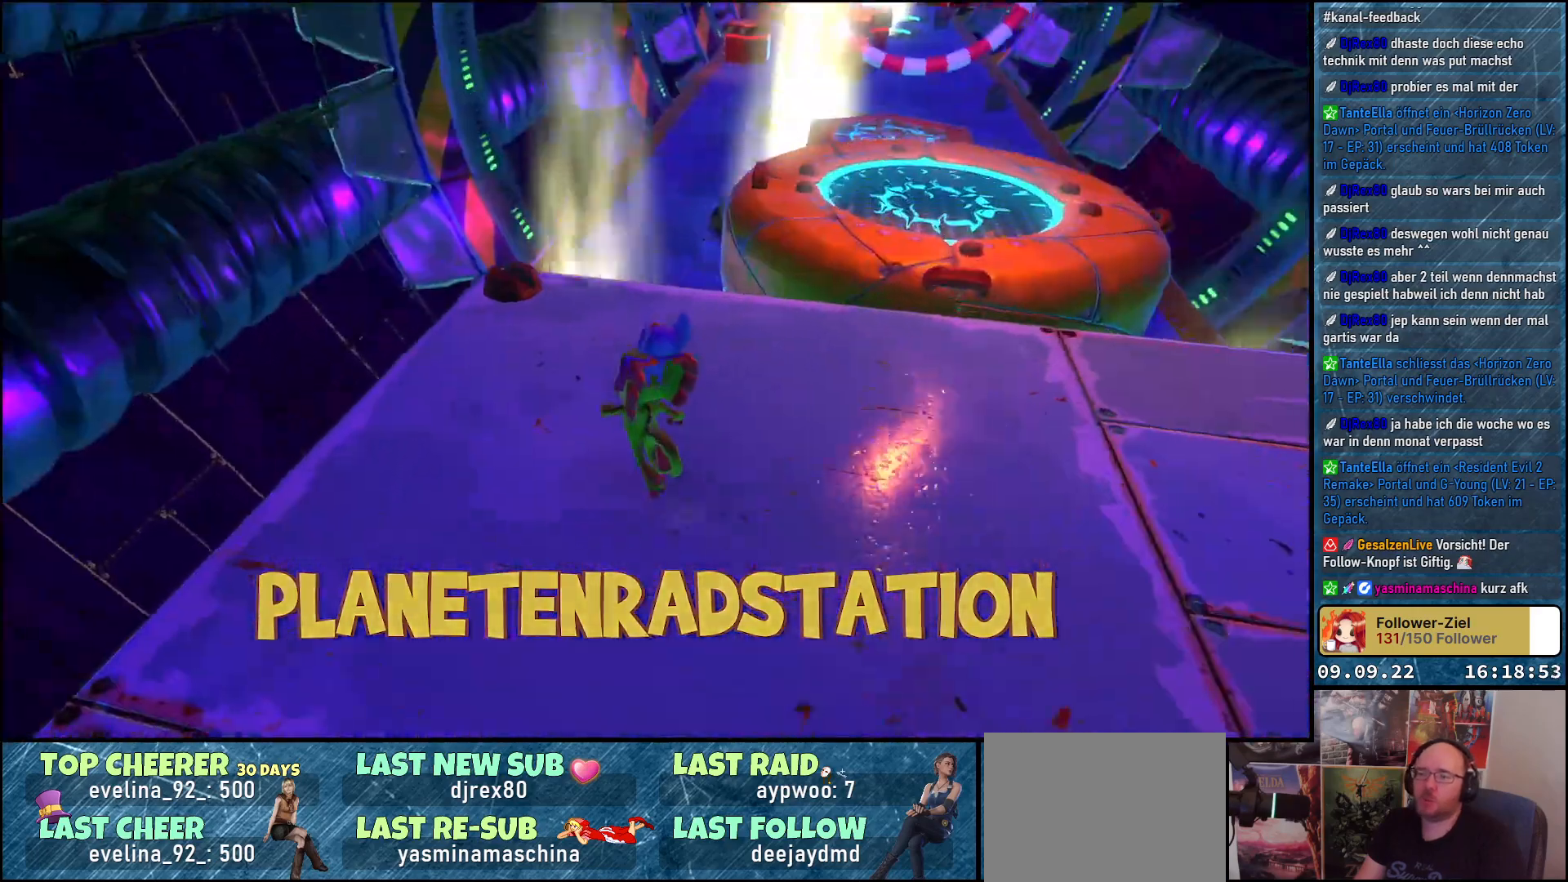
{"buttons": [], "left_stick": "center", "right_stick": "down-right", "events": [[117, "left_stick", "up"], [250, "left_stick", "center"]]}
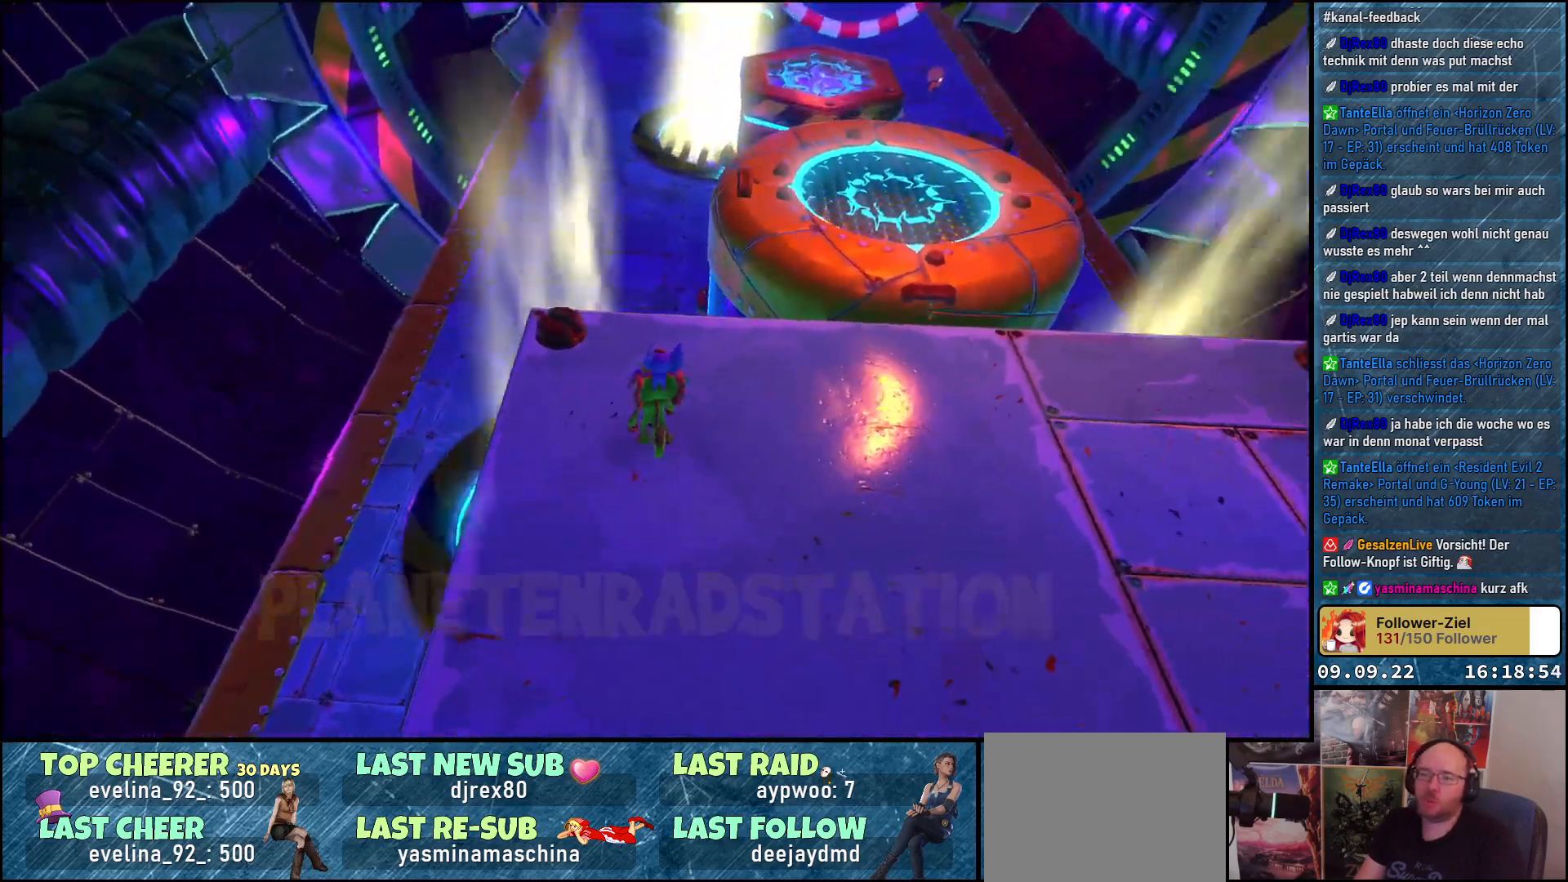
{"buttons": [], "left_stick": "center", "right_stick": "down-right", "events": [[83, "left_stick", "up-left"], [317, "left_stick", "center"]]}
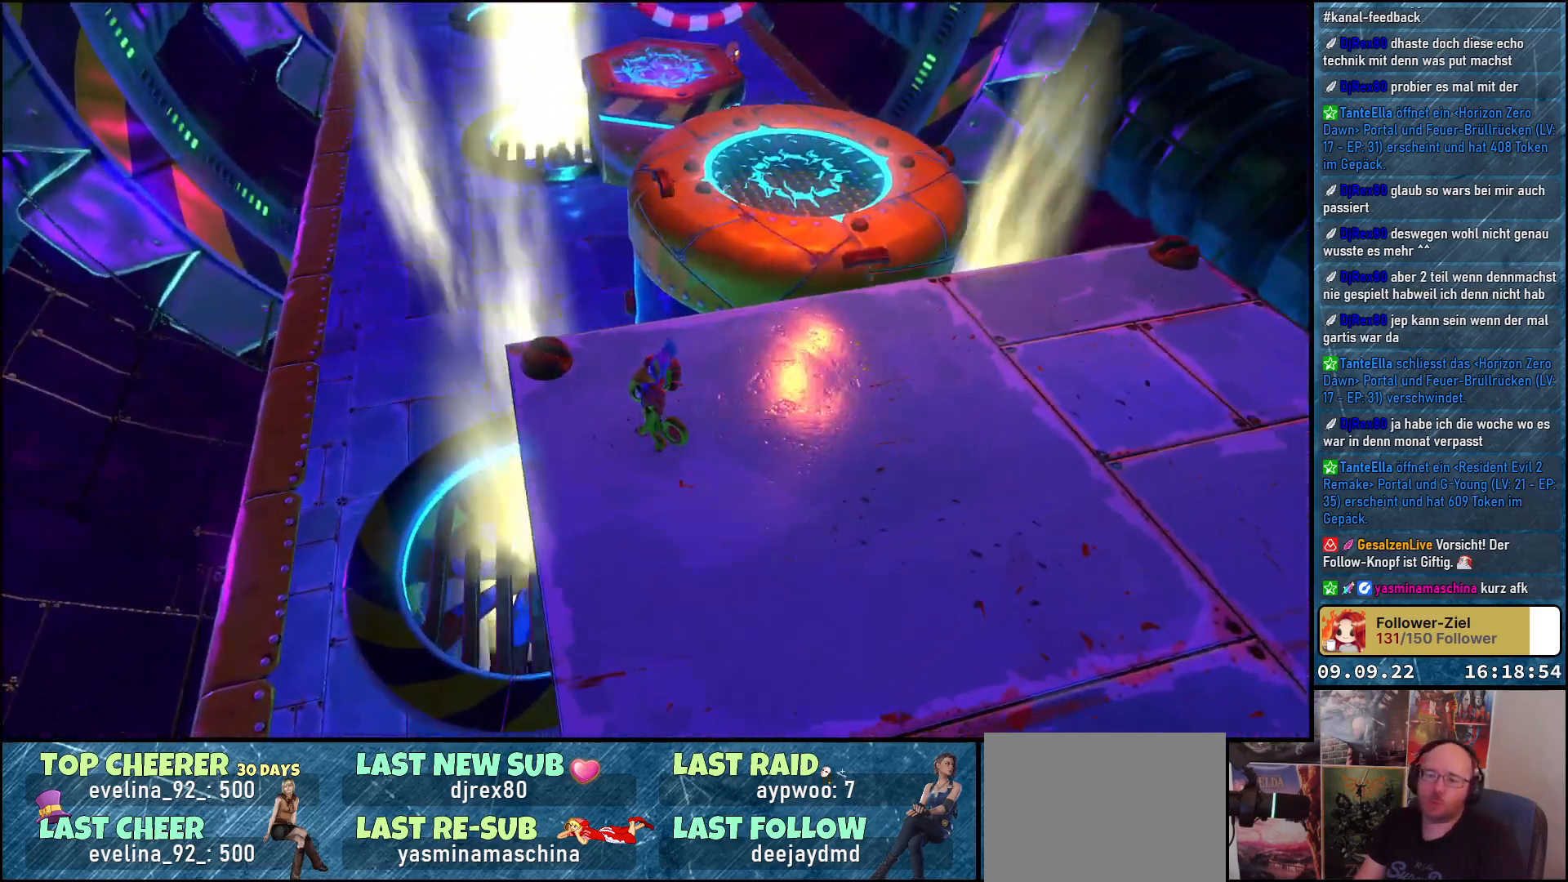
{"buttons": [], "left_stick": "center", "right_stick": "down-right", "events": []}
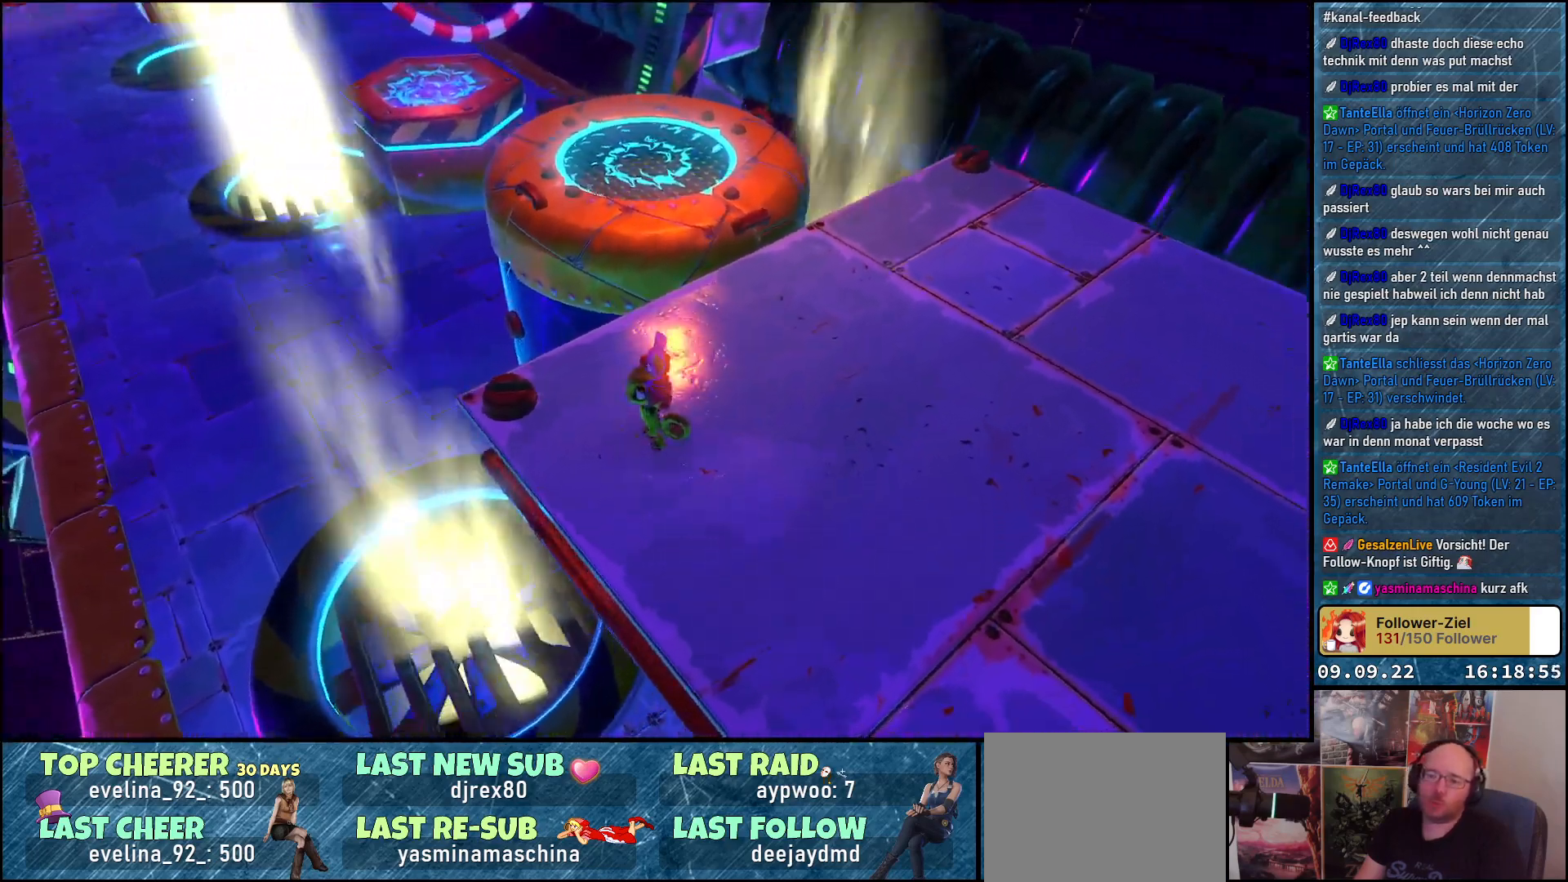
{"buttons": [], "left_stick": "center", "right_stick": "center", "events": [[200, "right_stick", "center"]]}
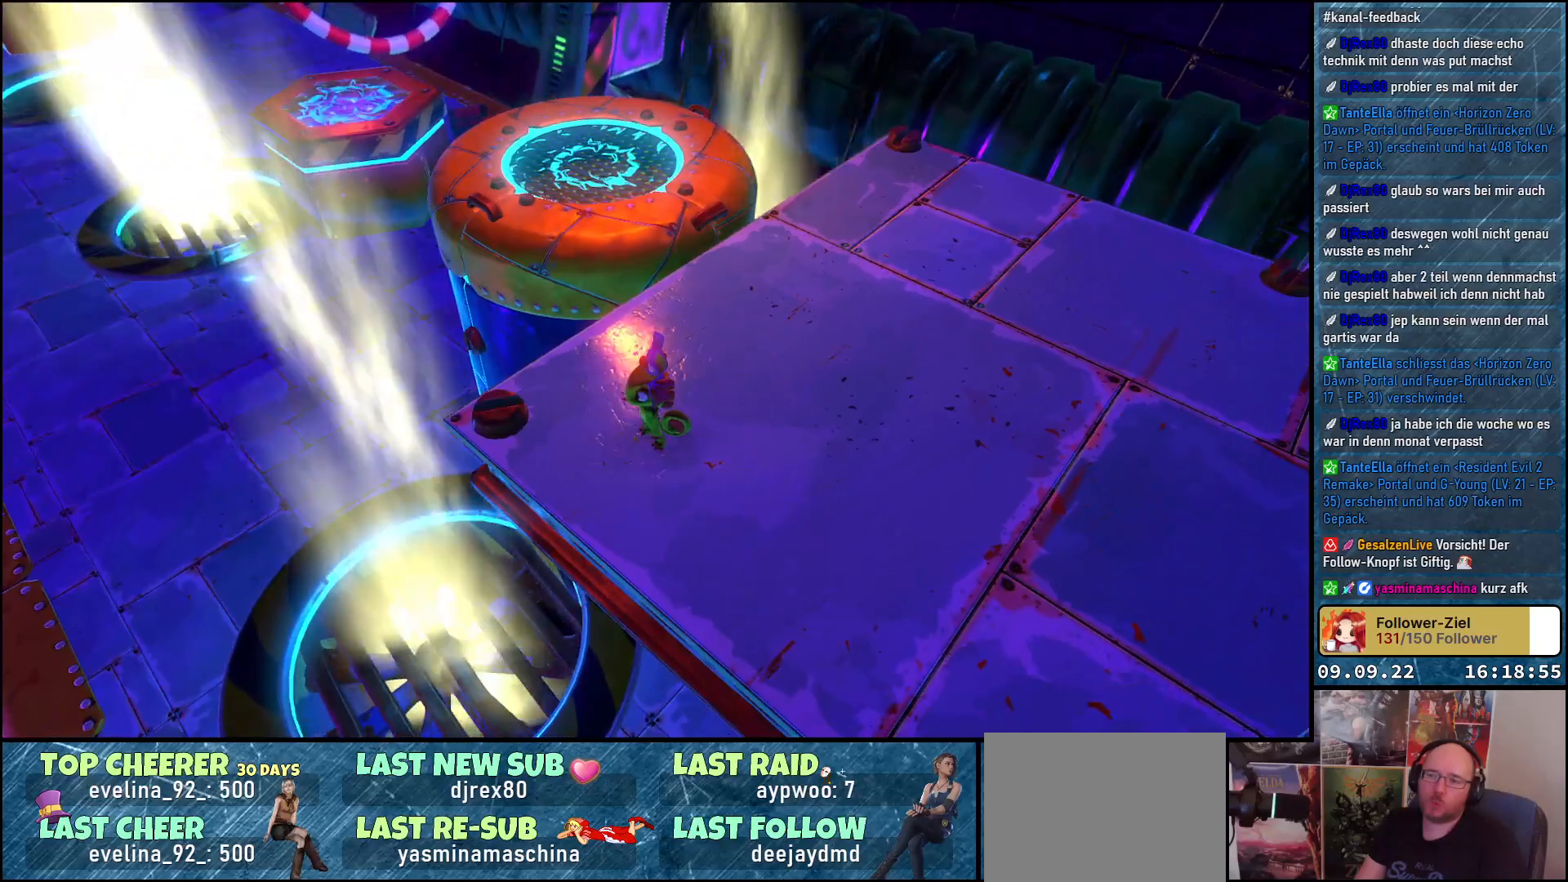
{"buttons": [], "left_stick": "center", "right_stick": "right", "events": [[133, "right_stick", "right"]]}
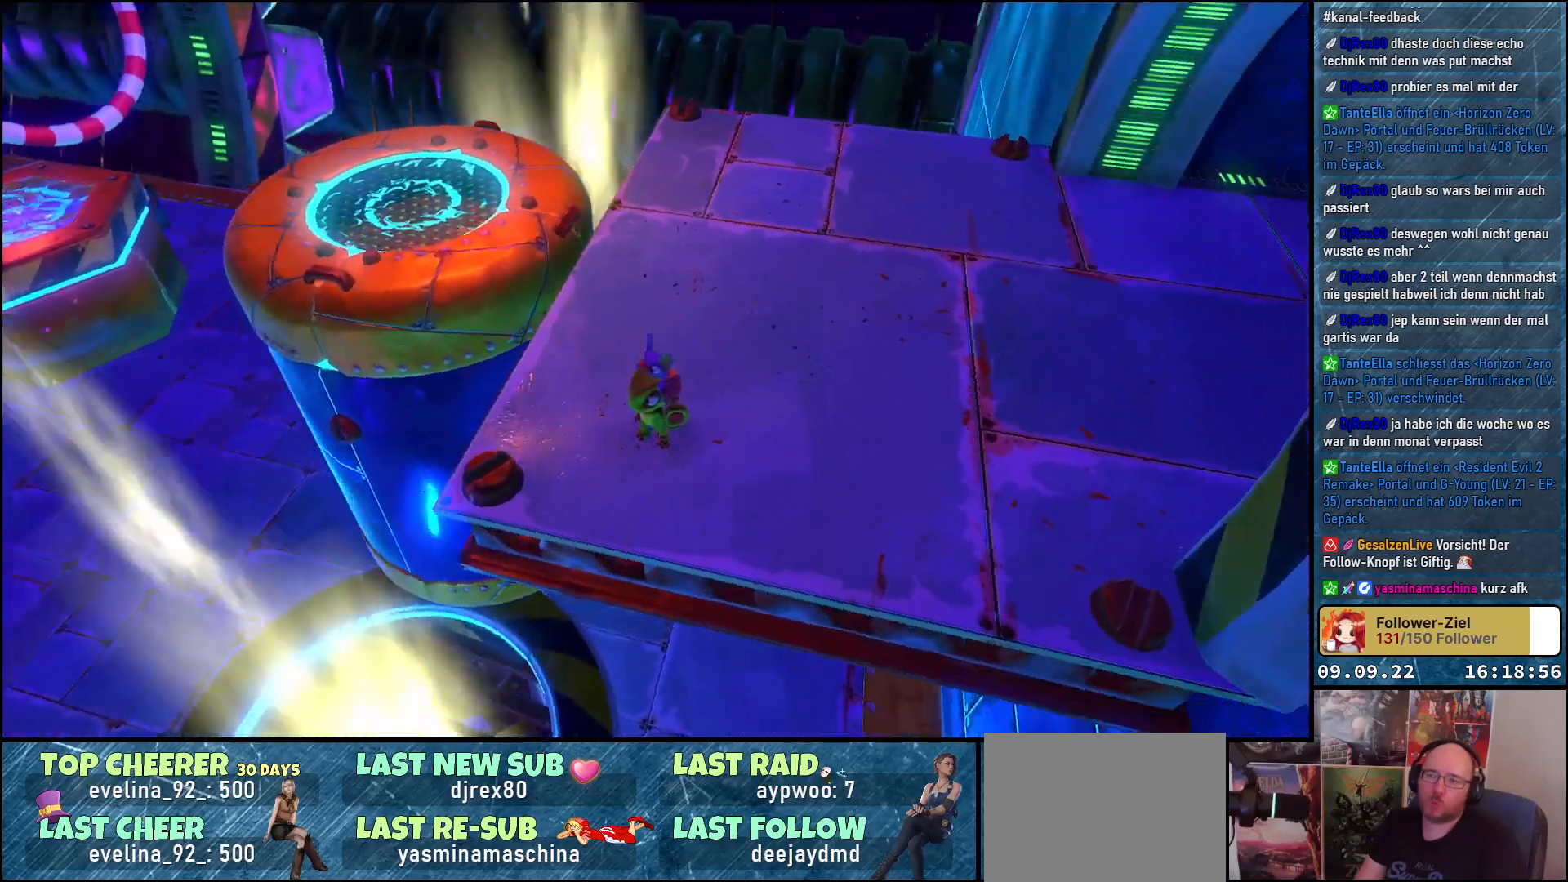
{"buttons": [], "left_stick": "up", "right_stick": "center", "events": [[350, "left_stick", "up"], [383, "right_stick", "center"]]}
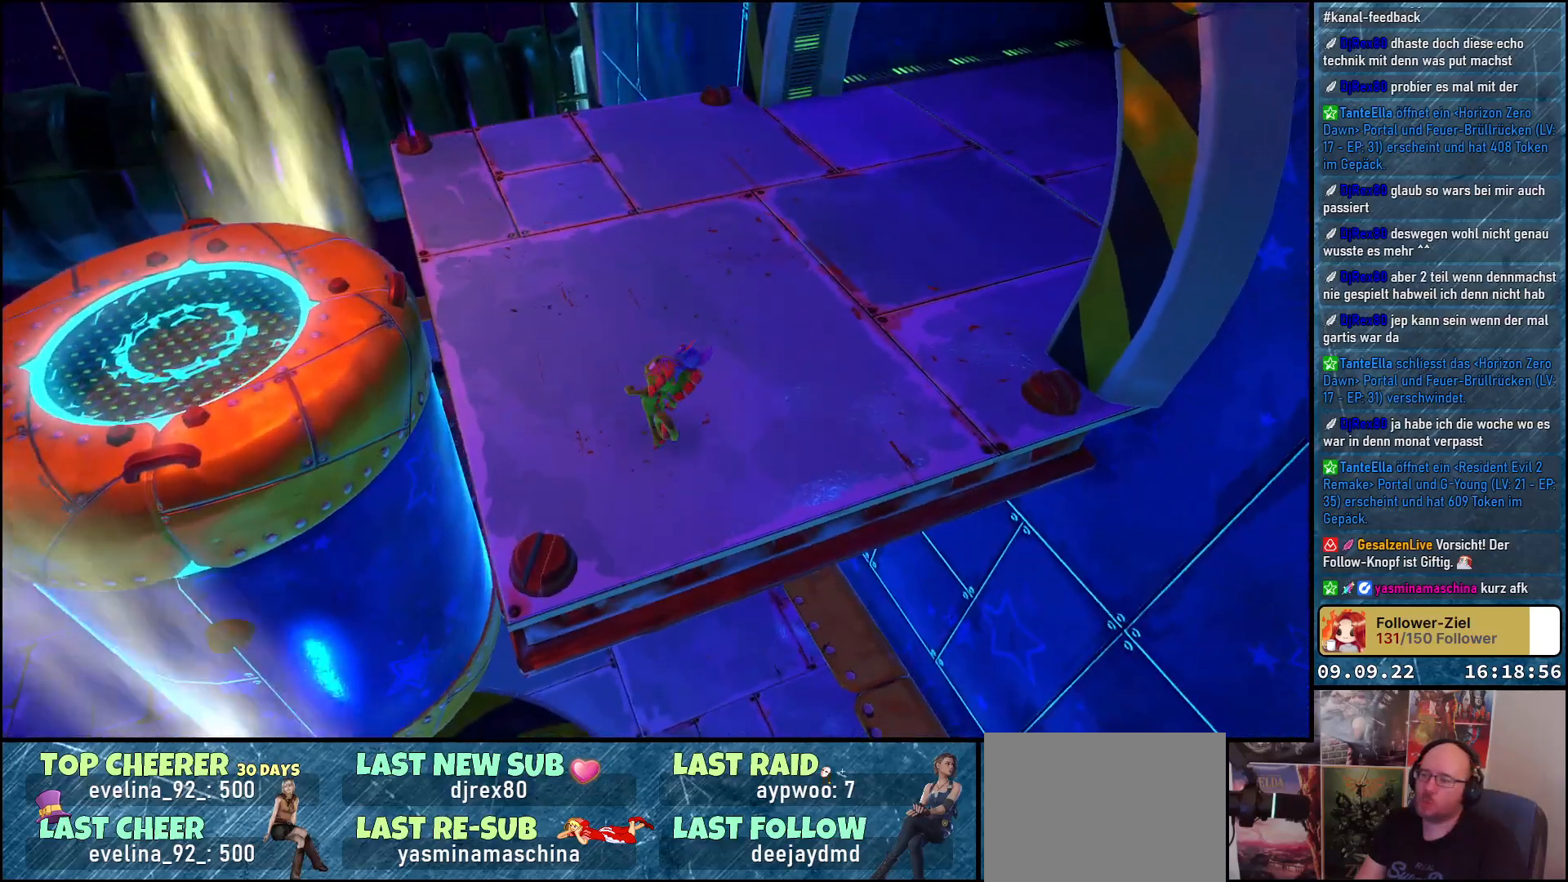
{"buttons": [], "left_stick": "up", "right_stick": "center", "events": []}
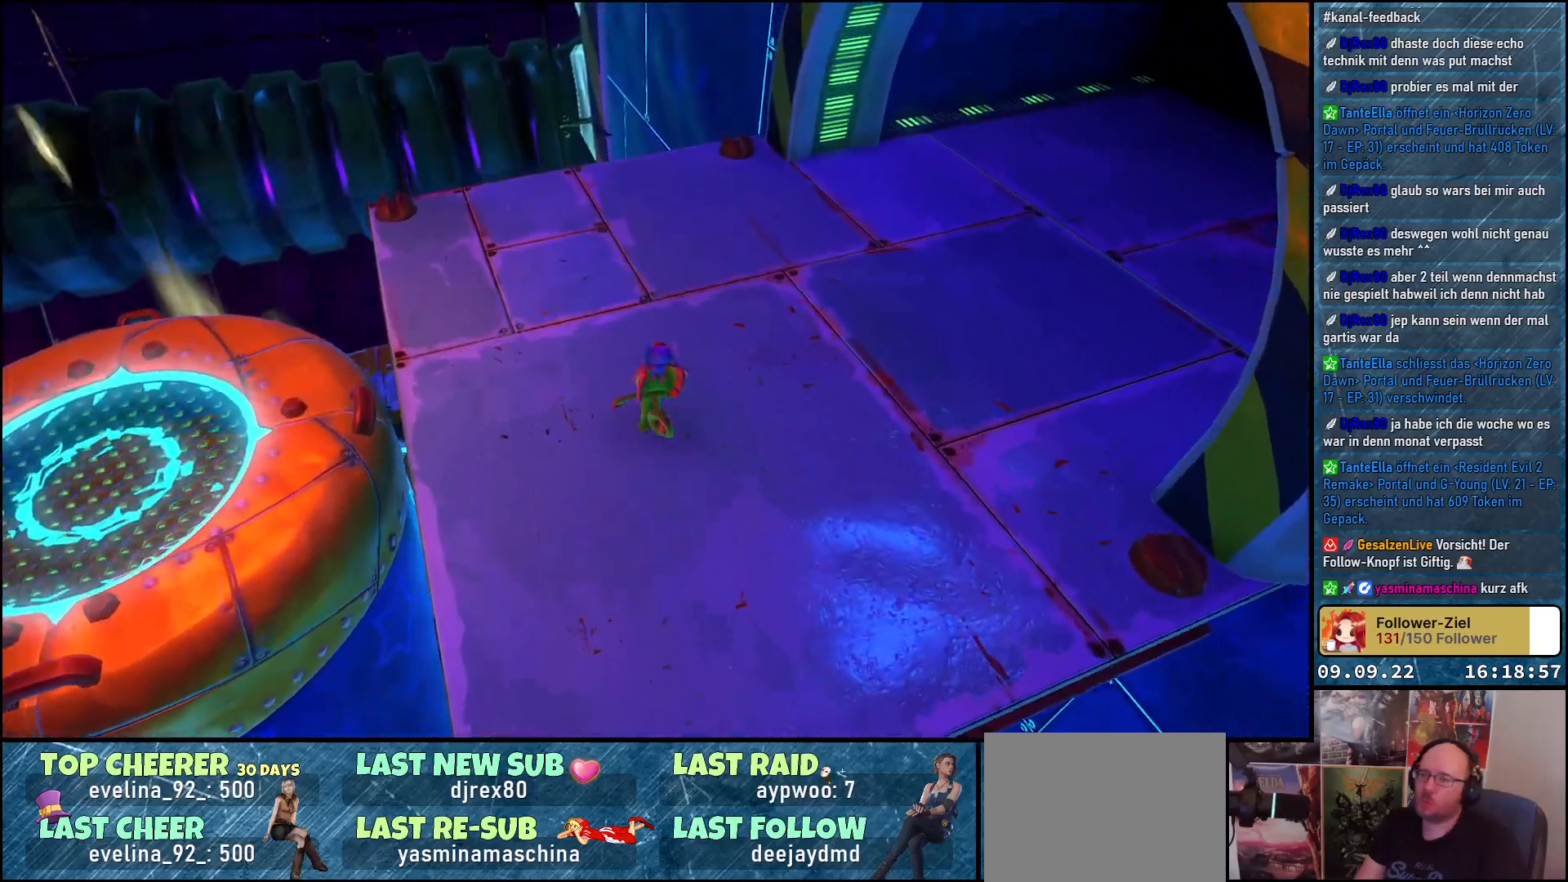
{"buttons": [], "left_stick": "up-left", "right_stick": "down-right", "events": [[100, "left_stick", "up-left"], [167, "right_stick", "down-right"]]}
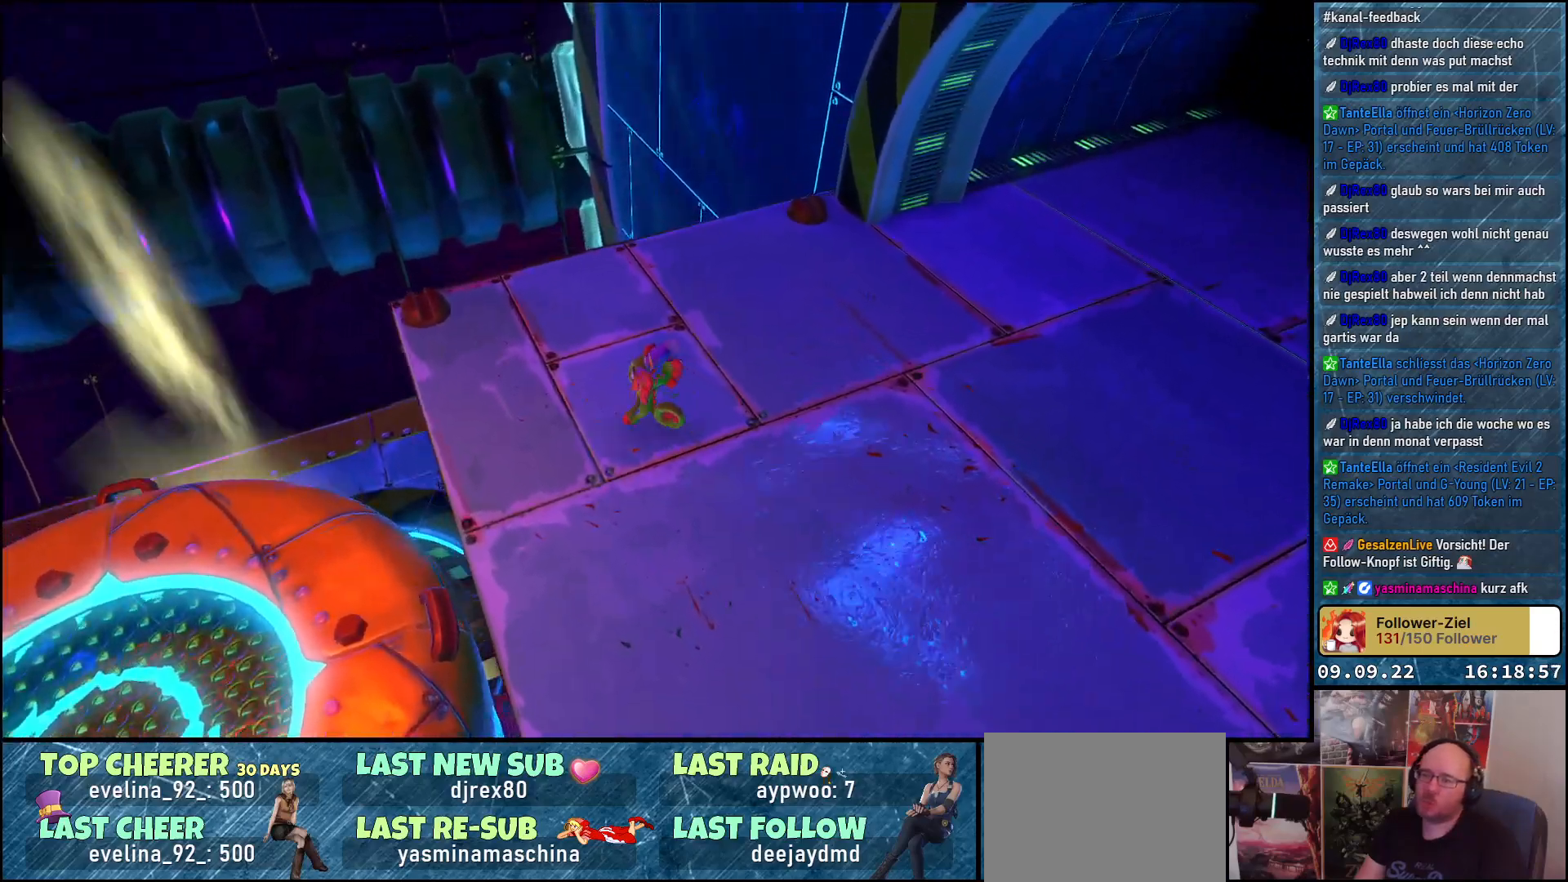
{"buttons": [], "left_stick": "center", "right_stick": "down-right", "events": [[317, "left_stick", "center"]]}
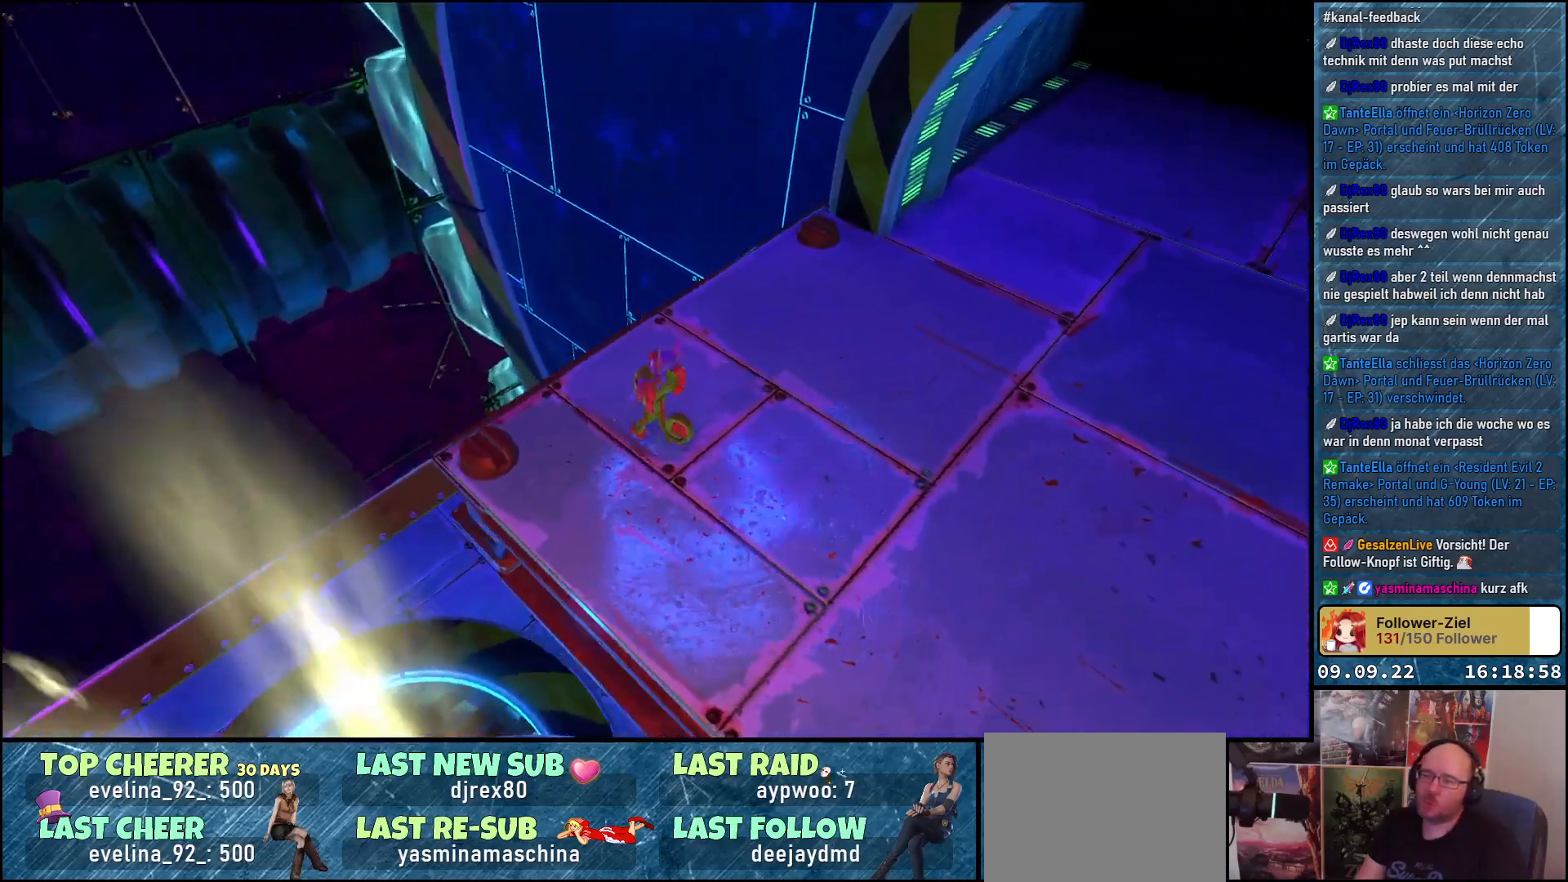
{"buttons": [], "left_stick": "center", "right_stick": "down-right", "events": []}
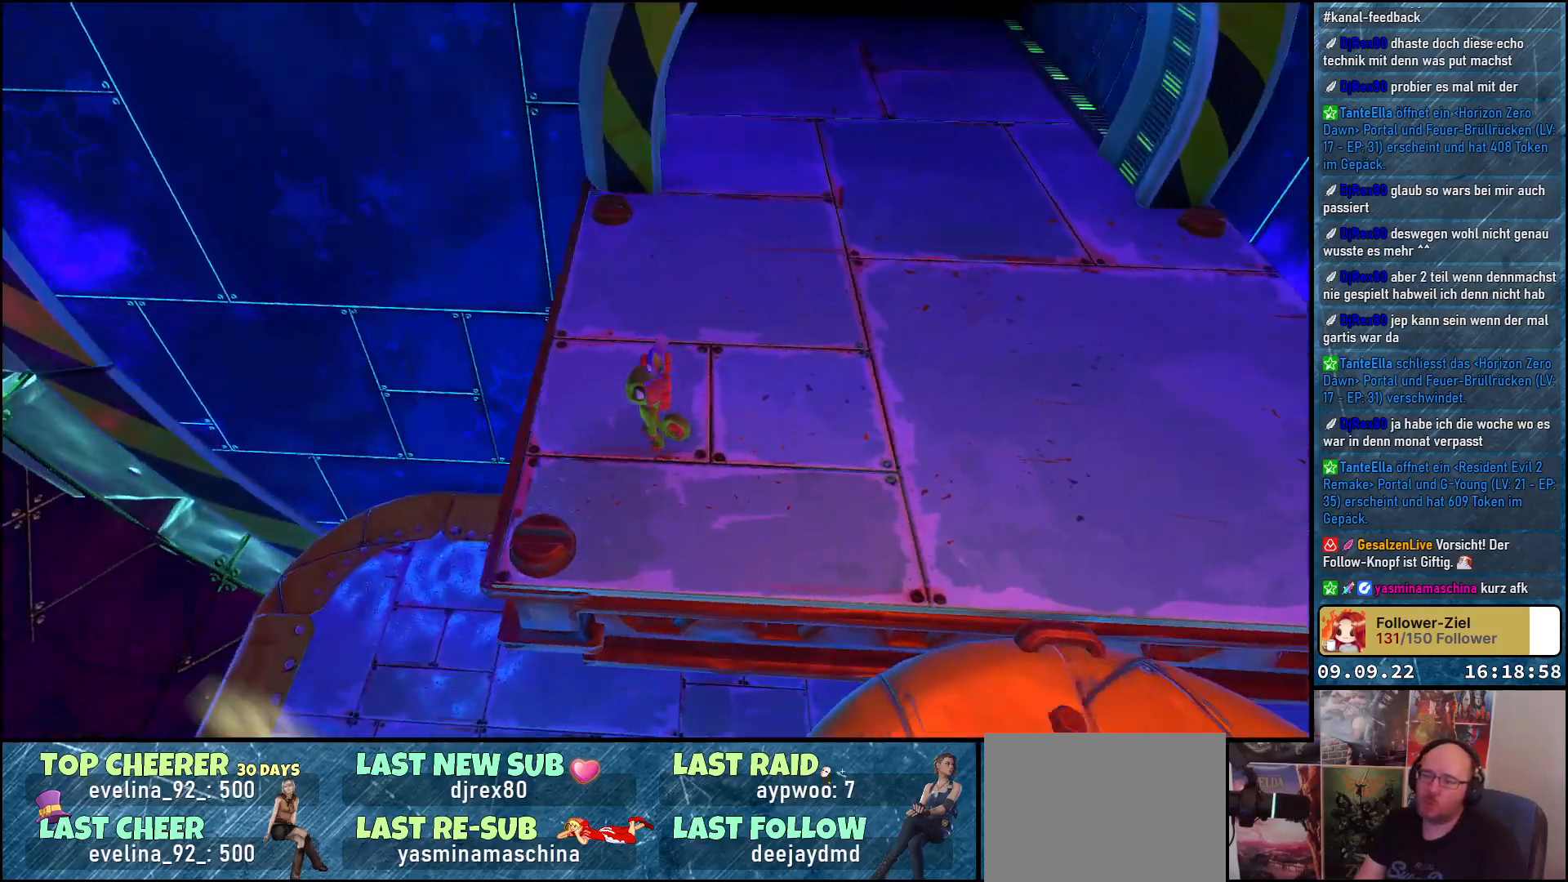
{"buttons": [], "left_stick": "center", "right_stick": "right", "events": [[167, "right_stick", "right"]]}
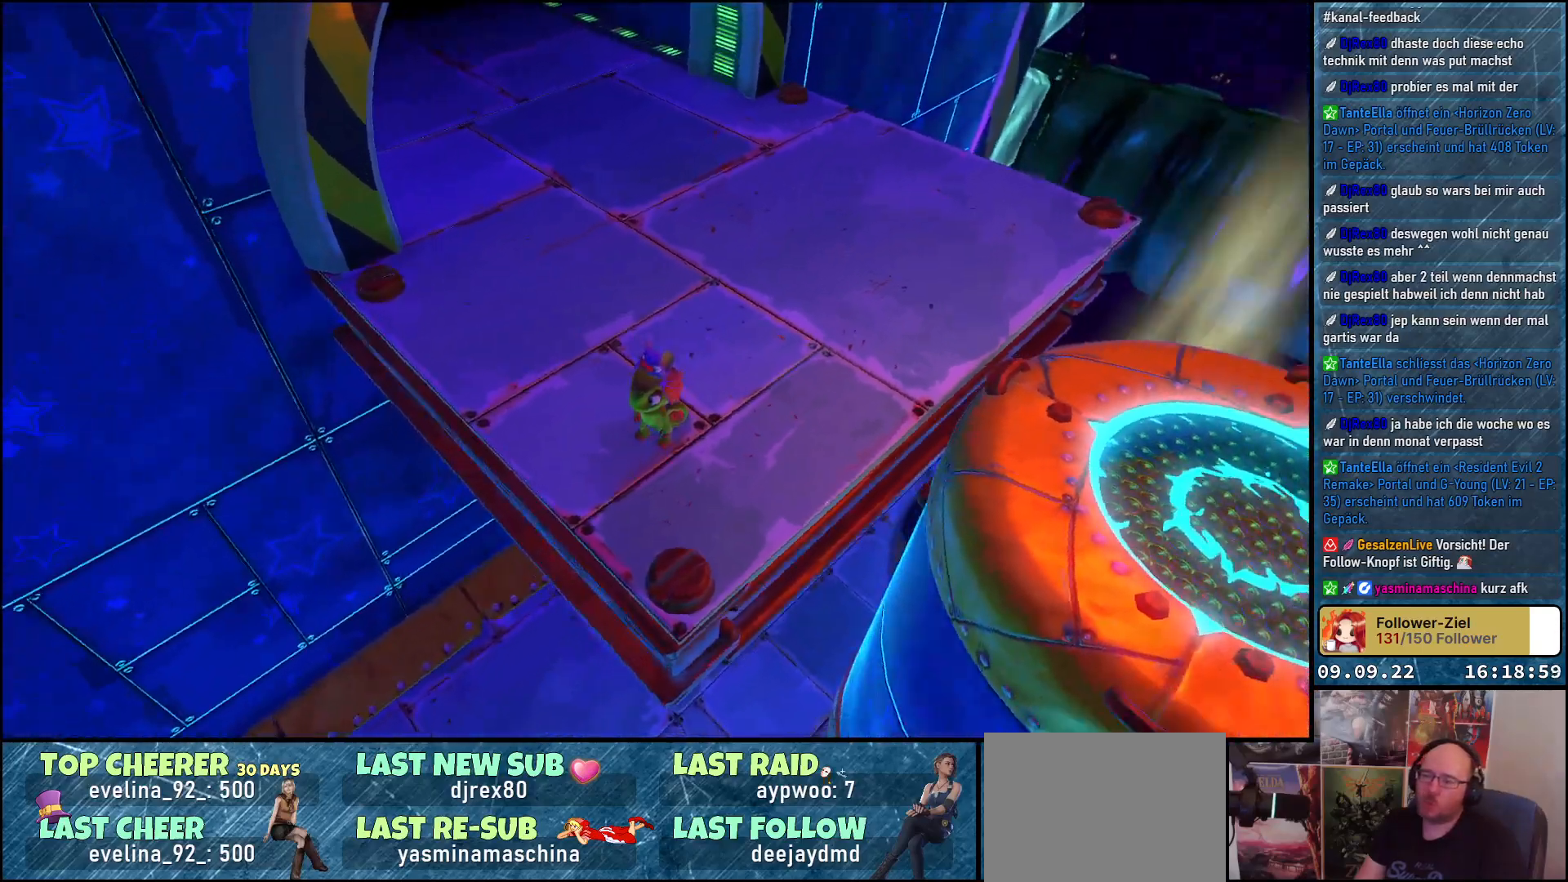
{"buttons": [], "left_stick": "center", "right_stick": "up-right", "events": [[167, "right_stick", "up-right"]]}
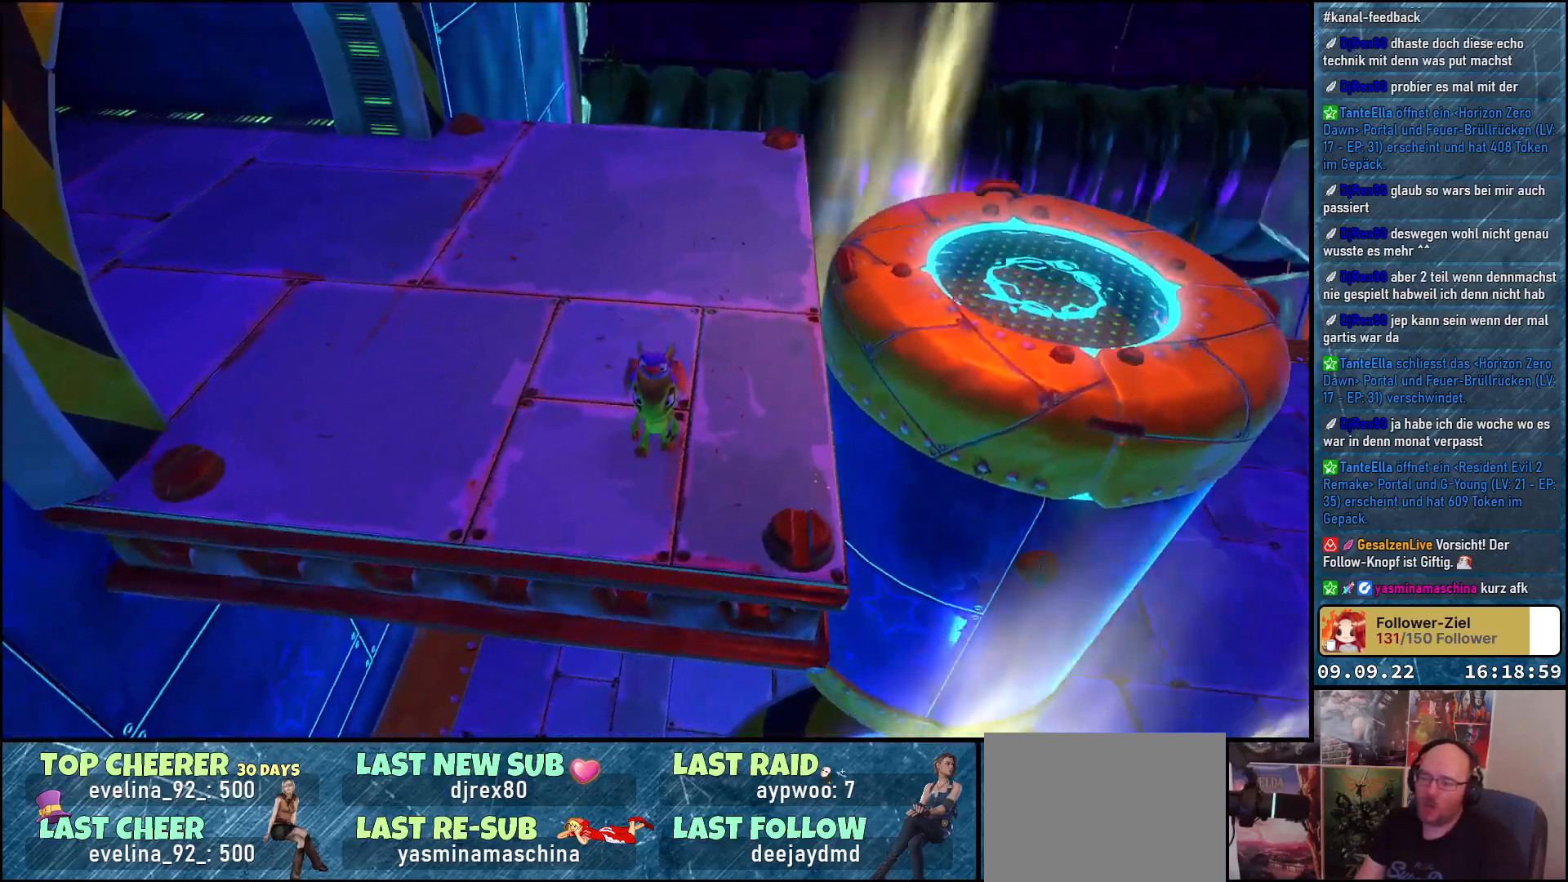
{"buttons": [], "left_stick": "center", "right_stick": "right", "events": [[450, "right_stick", "right"]]}
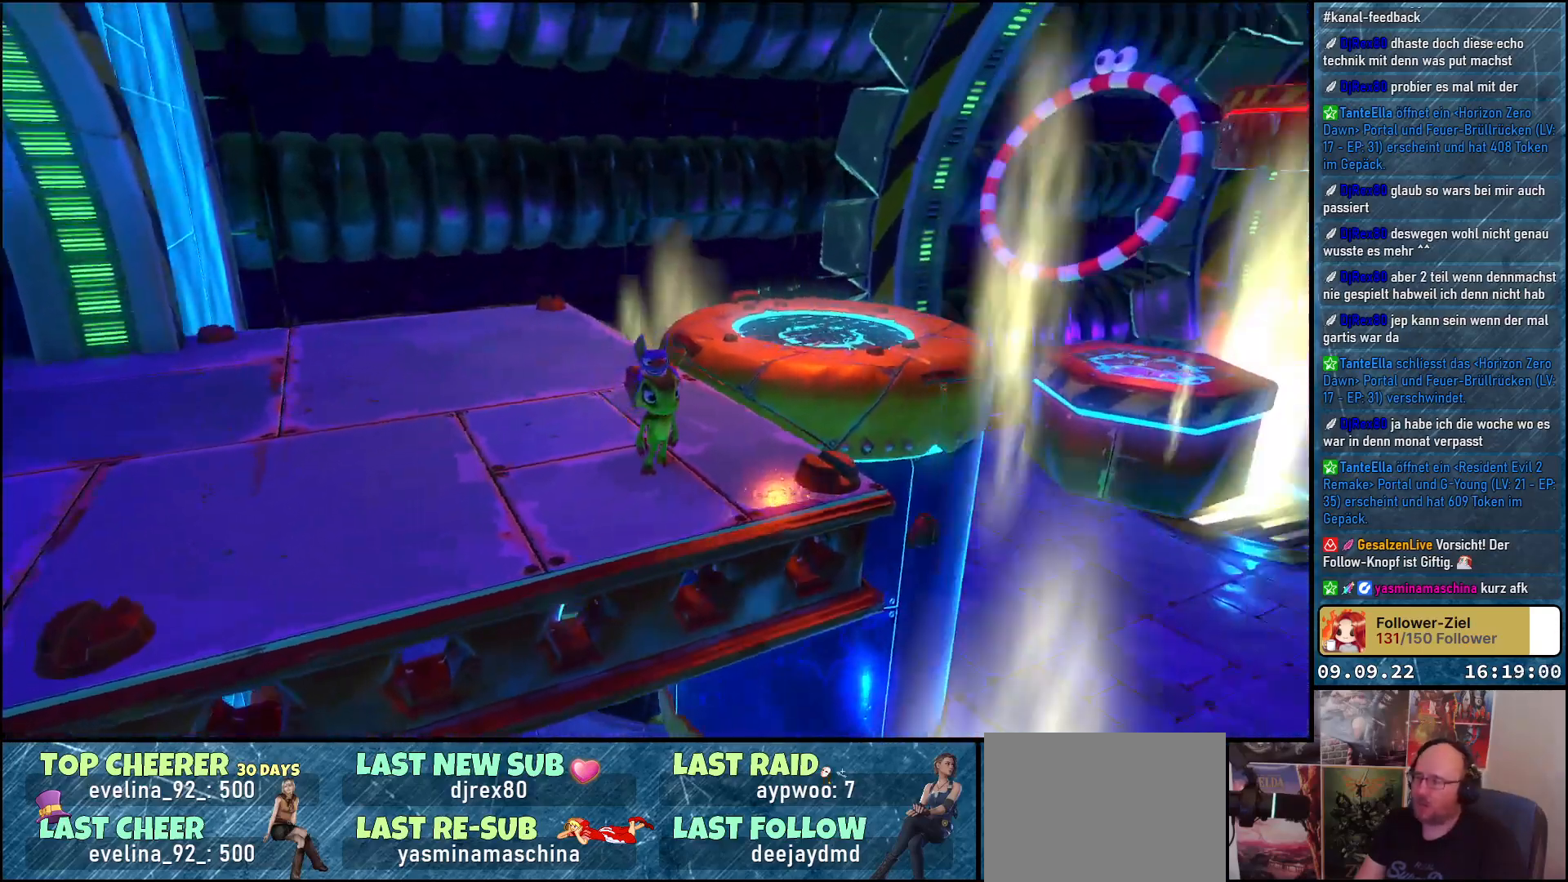
{"buttons": [], "left_stick": "center", "right_stick": "center", "events": [[450, "right_stick", "center"]]}
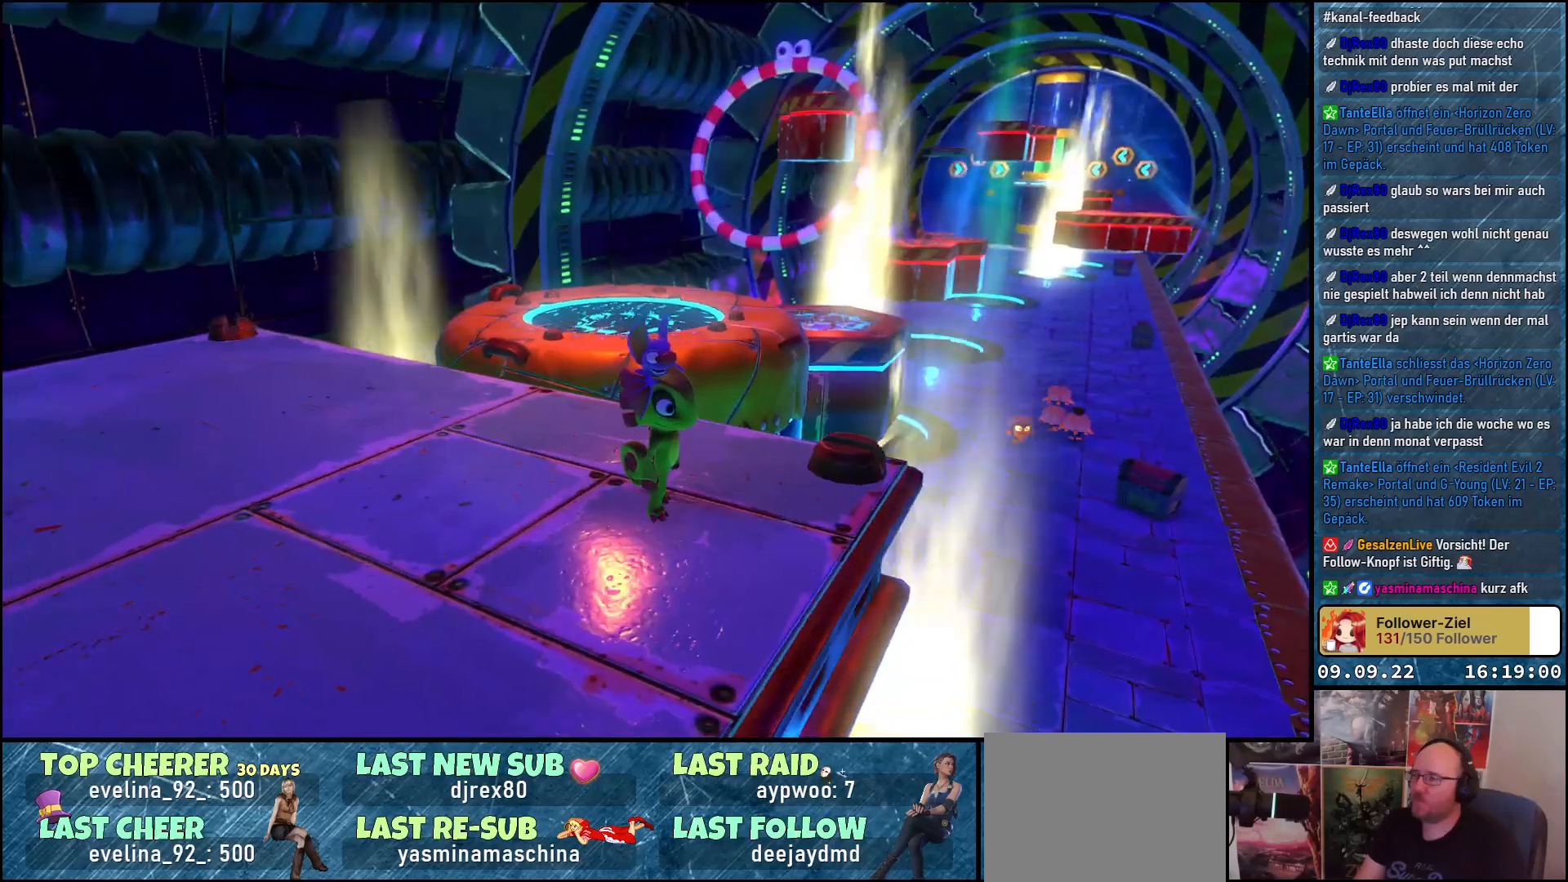
{"buttons": [], "left_stick": "center", "right_stick": "center", "events": []}
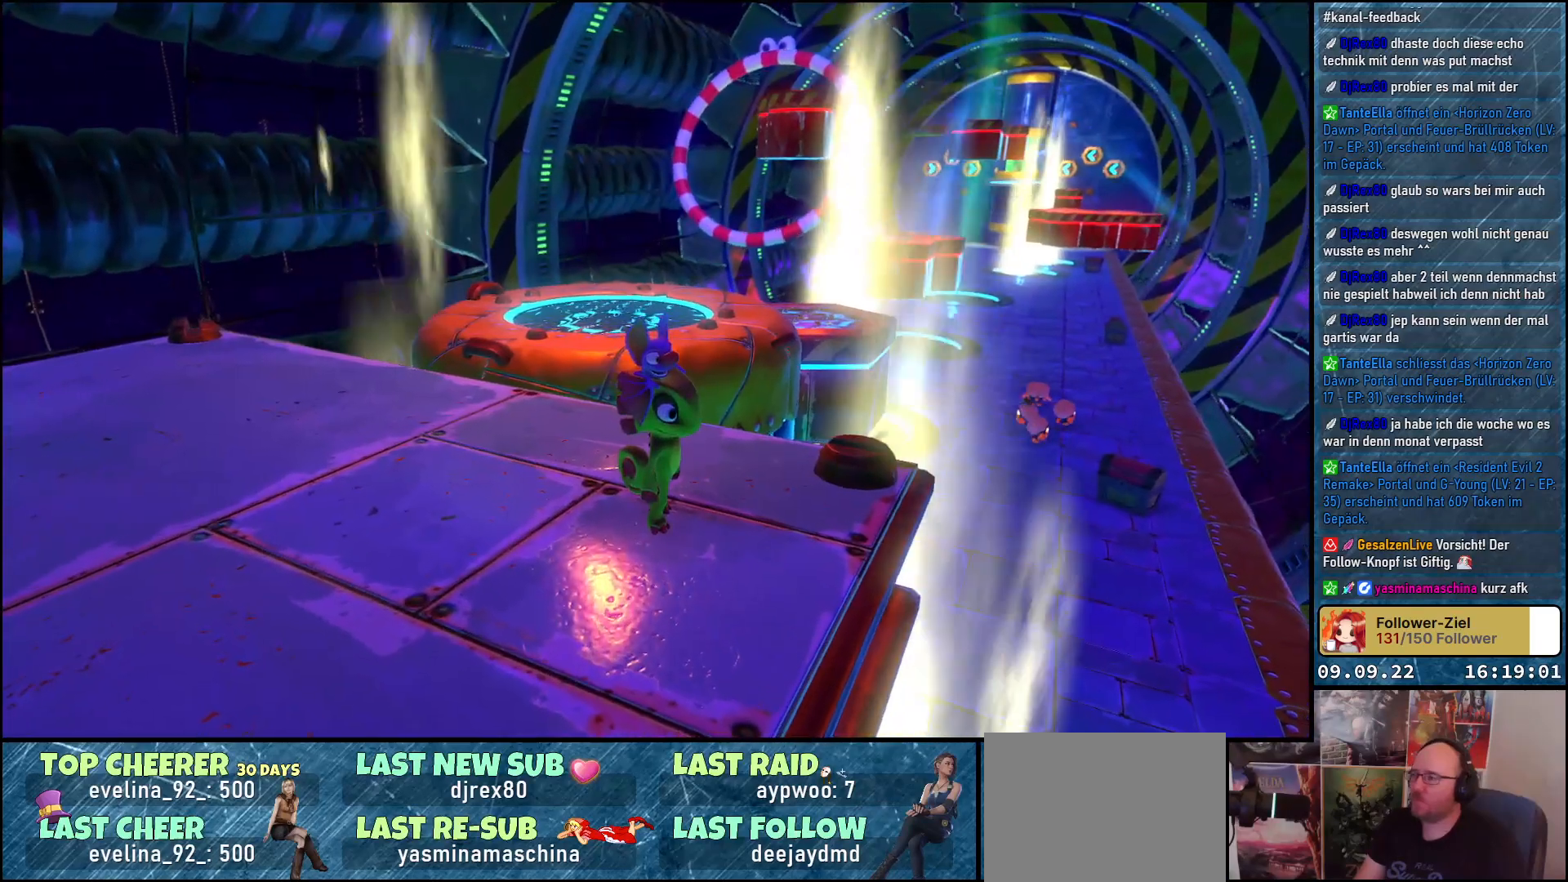
{"buttons": [], "left_stick": "center", "right_stick": "center", "events": []}
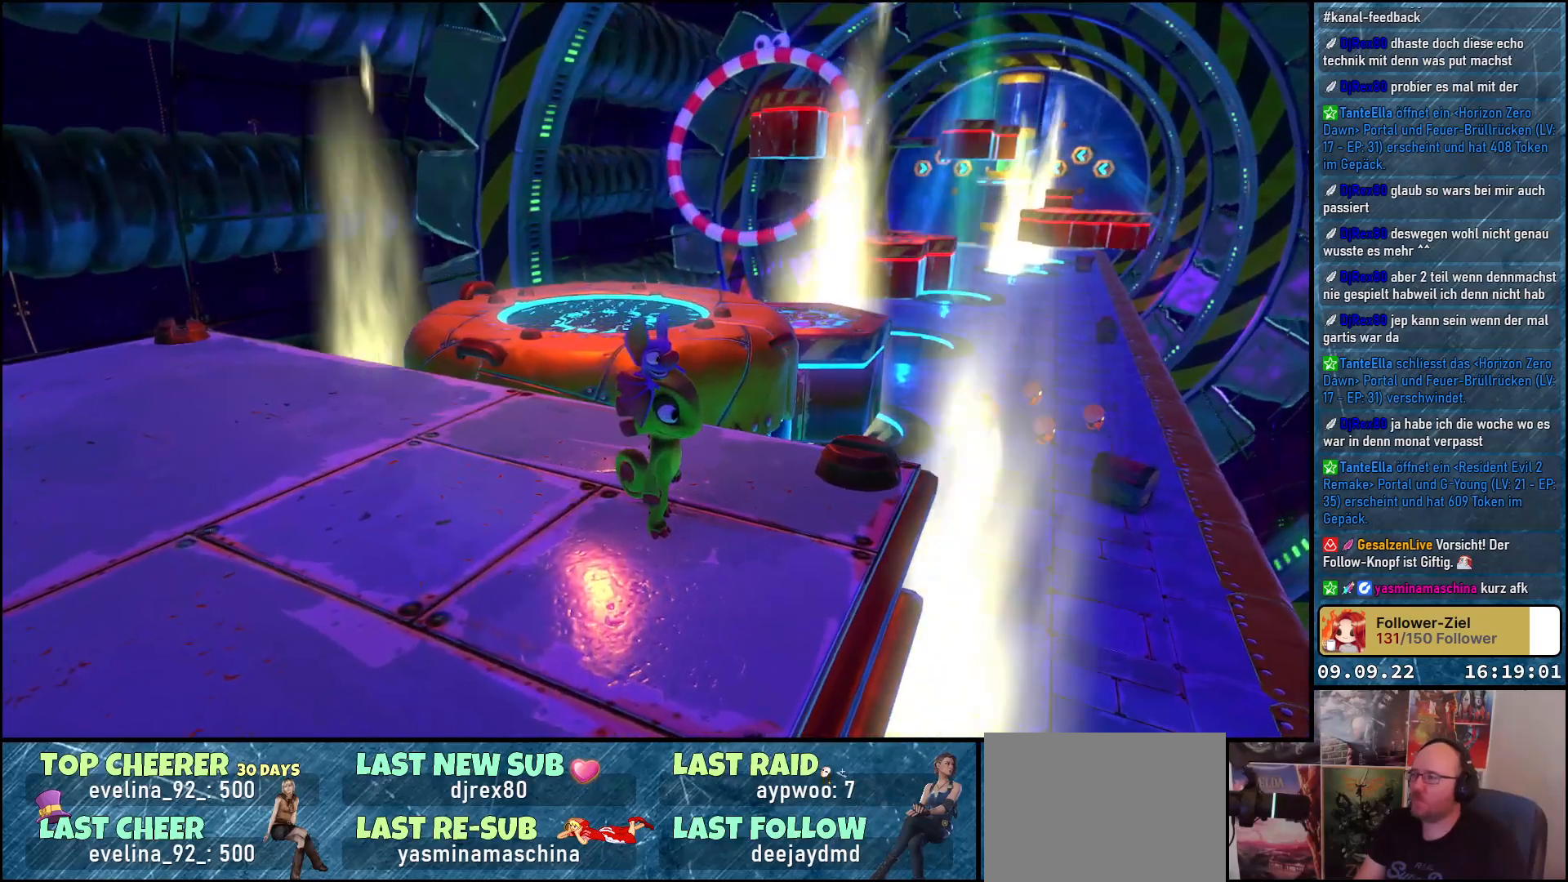
{"buttons": [], "left_stick": "up-left", "right_stick": "center", "events": [[367, "left_stick", "up-left"]]}
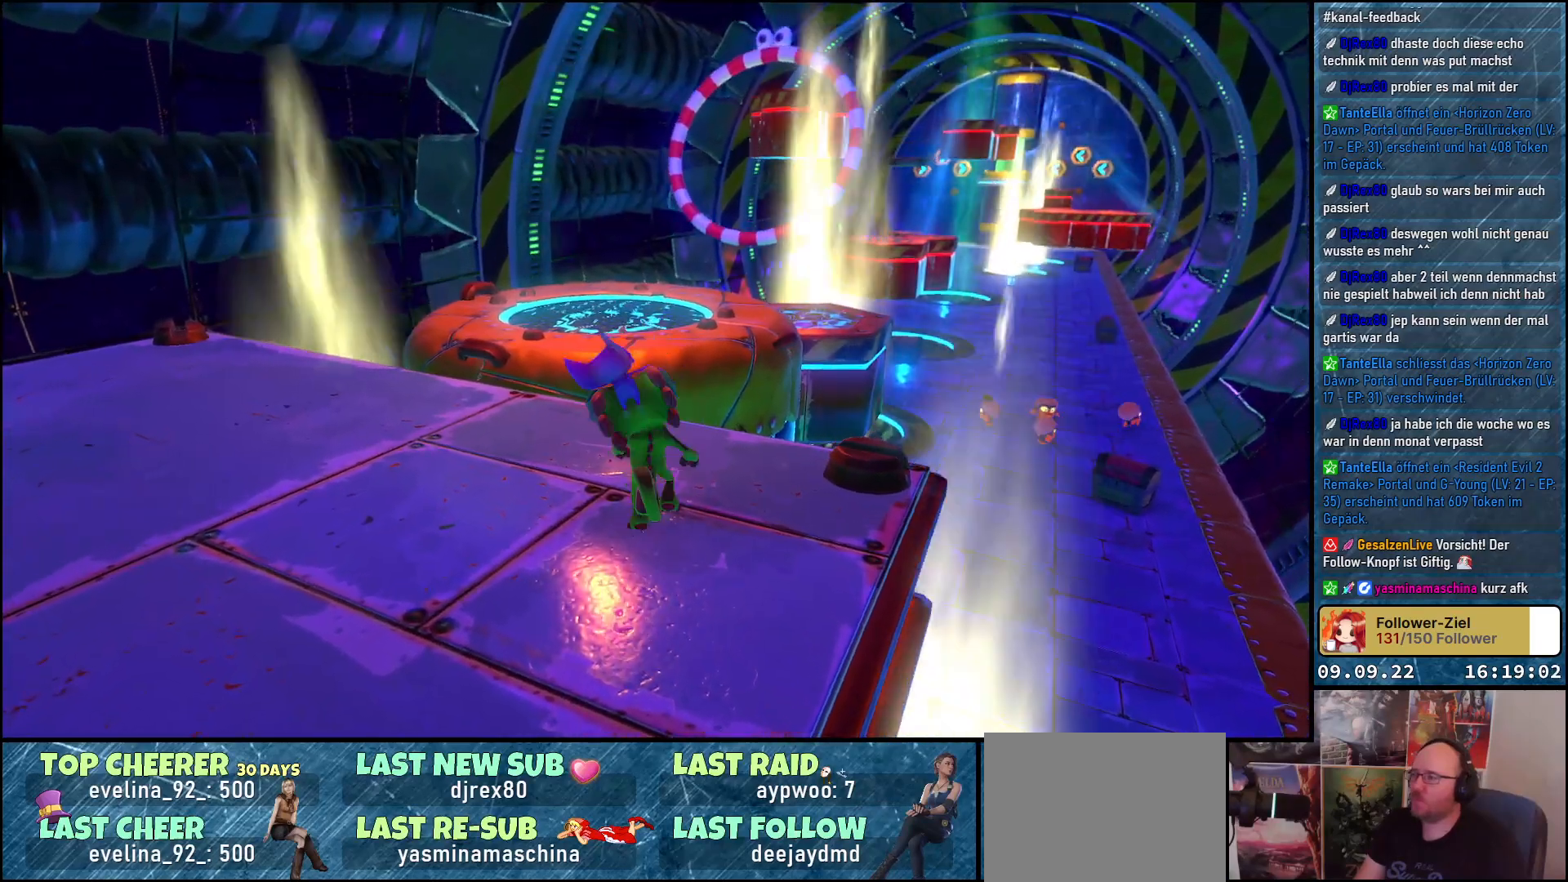
{"buttons": [], "left_stick": "up-left", "right_stick": "down-right", "events": [[167, "right_stick", "down-right"]]}
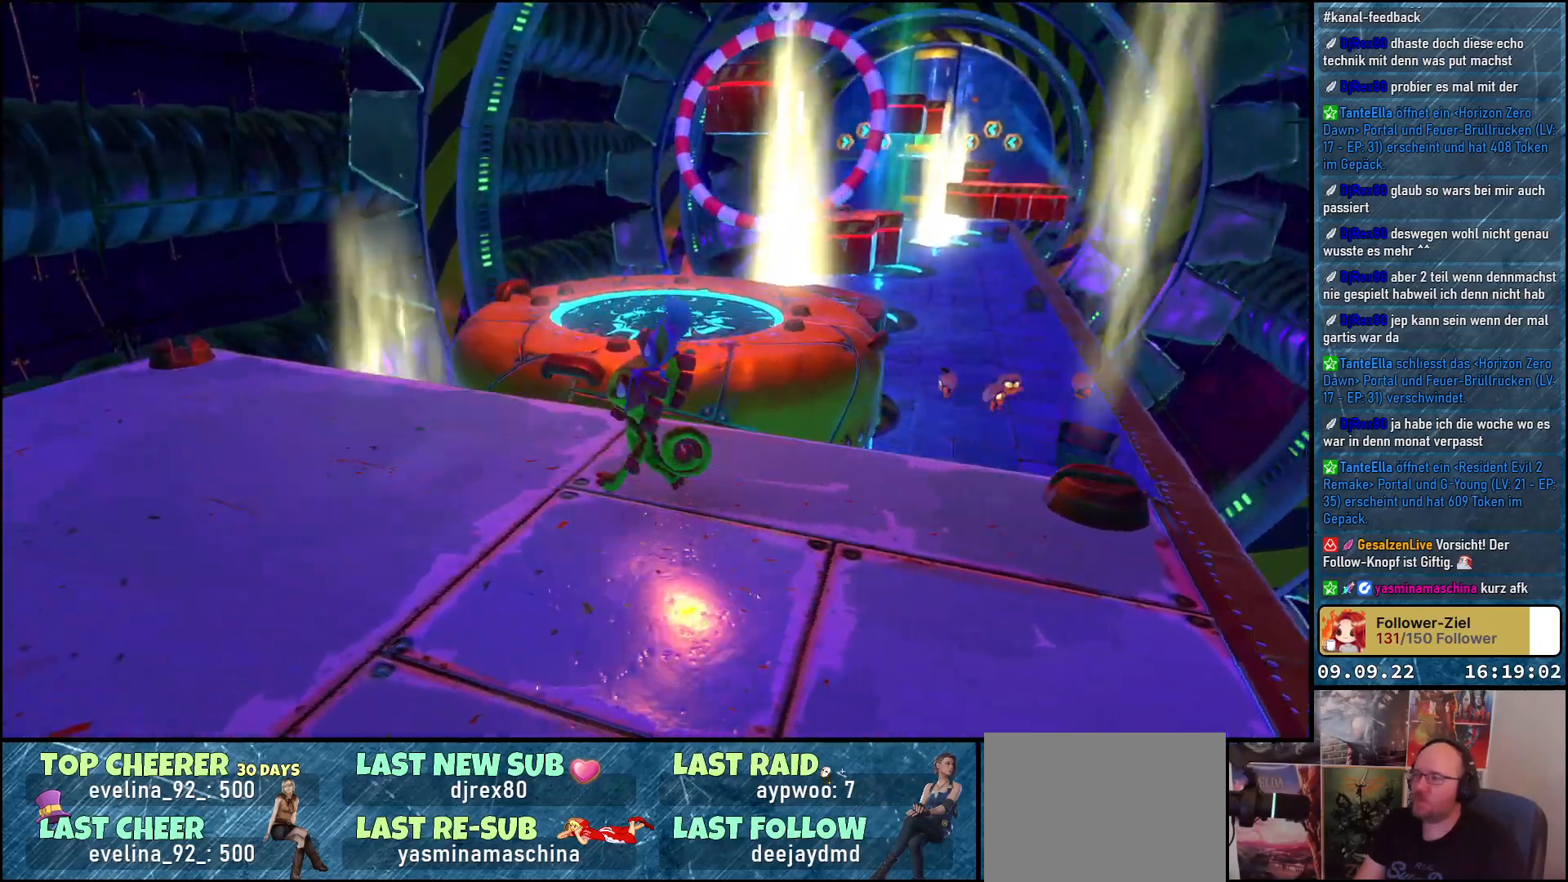
{"buttons": [], "left_stick": "up", "right_stick": "center", "events": [[217, "right_stick", "center"], [367, "left_stick", "up"]]}
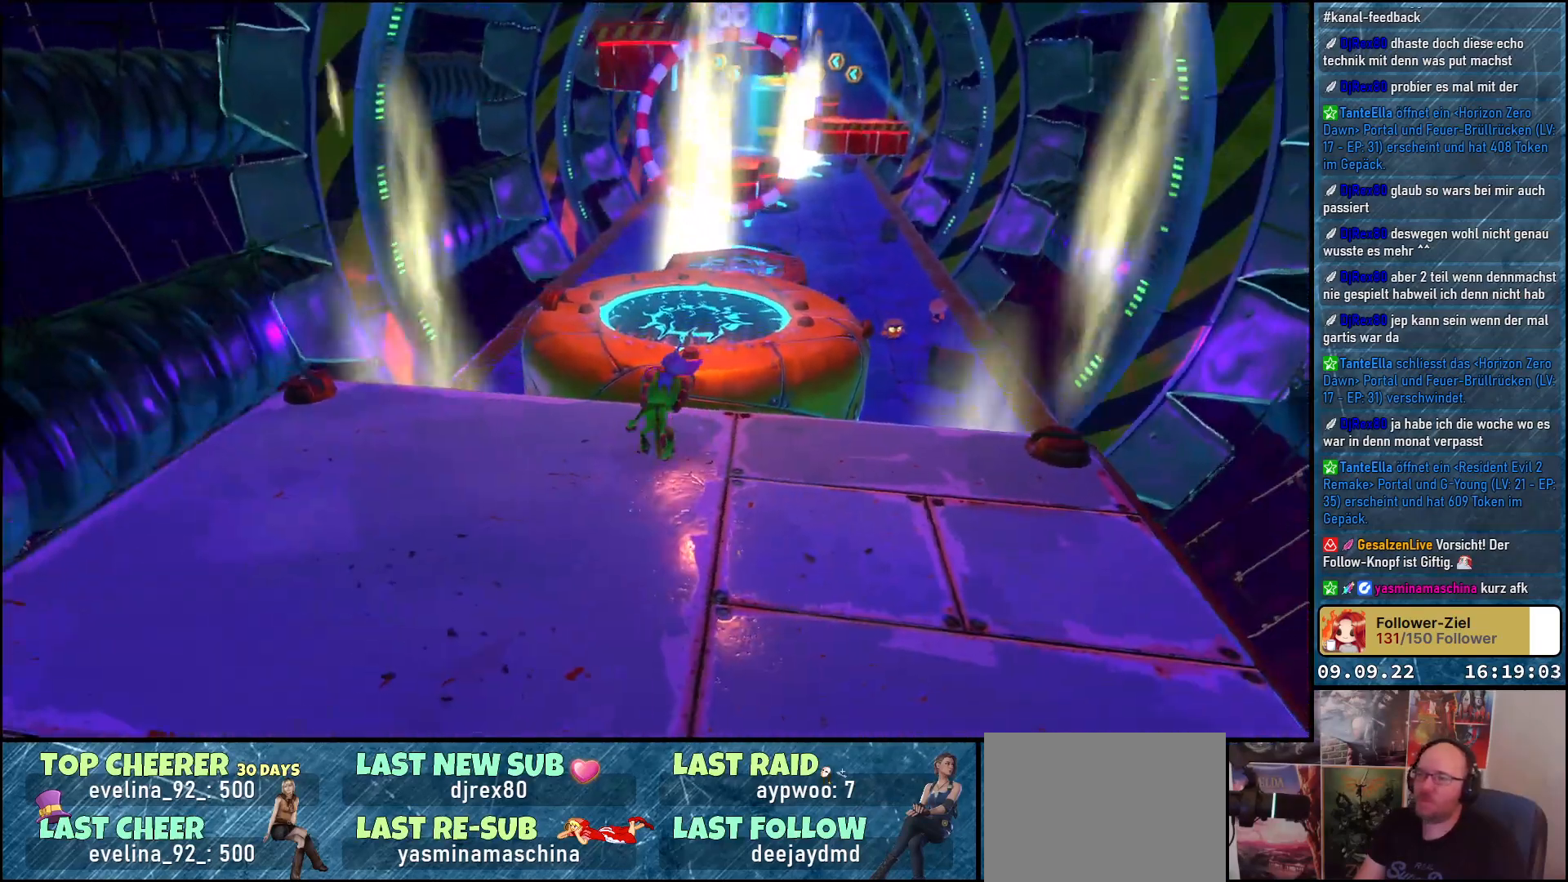
{"buttons": [], "left_stick": "up", "right_stick": "down-right", "events": [[33, "A", "down"], [133, "A", "up"], [450, "right_stick", "down-right"]]}
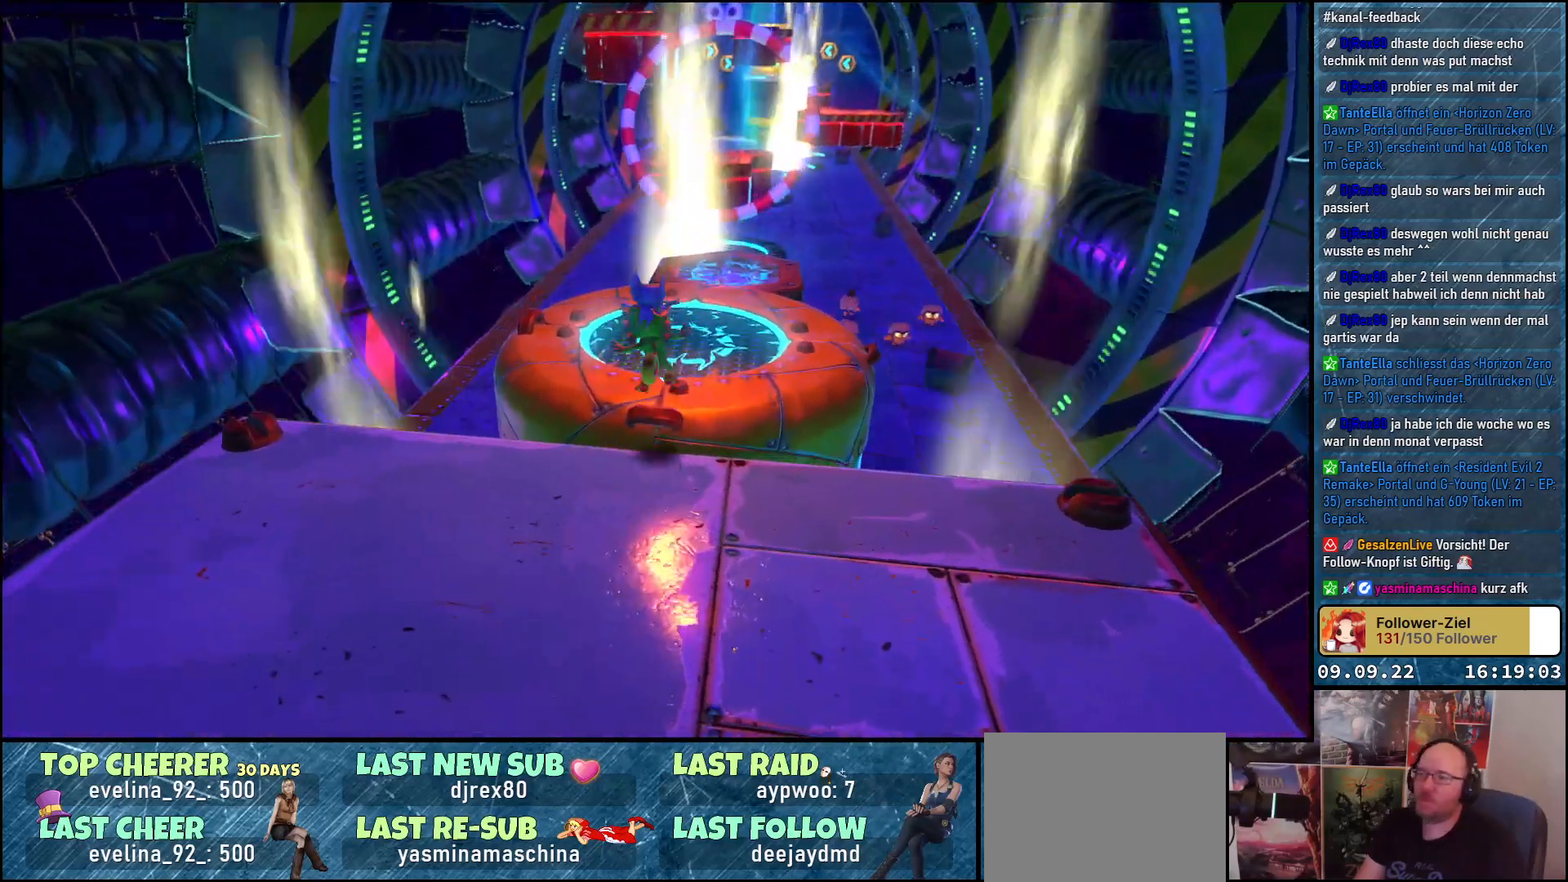
{"buttons": [], "left_stick": "up", "right_stick": "down-right", "events": []}
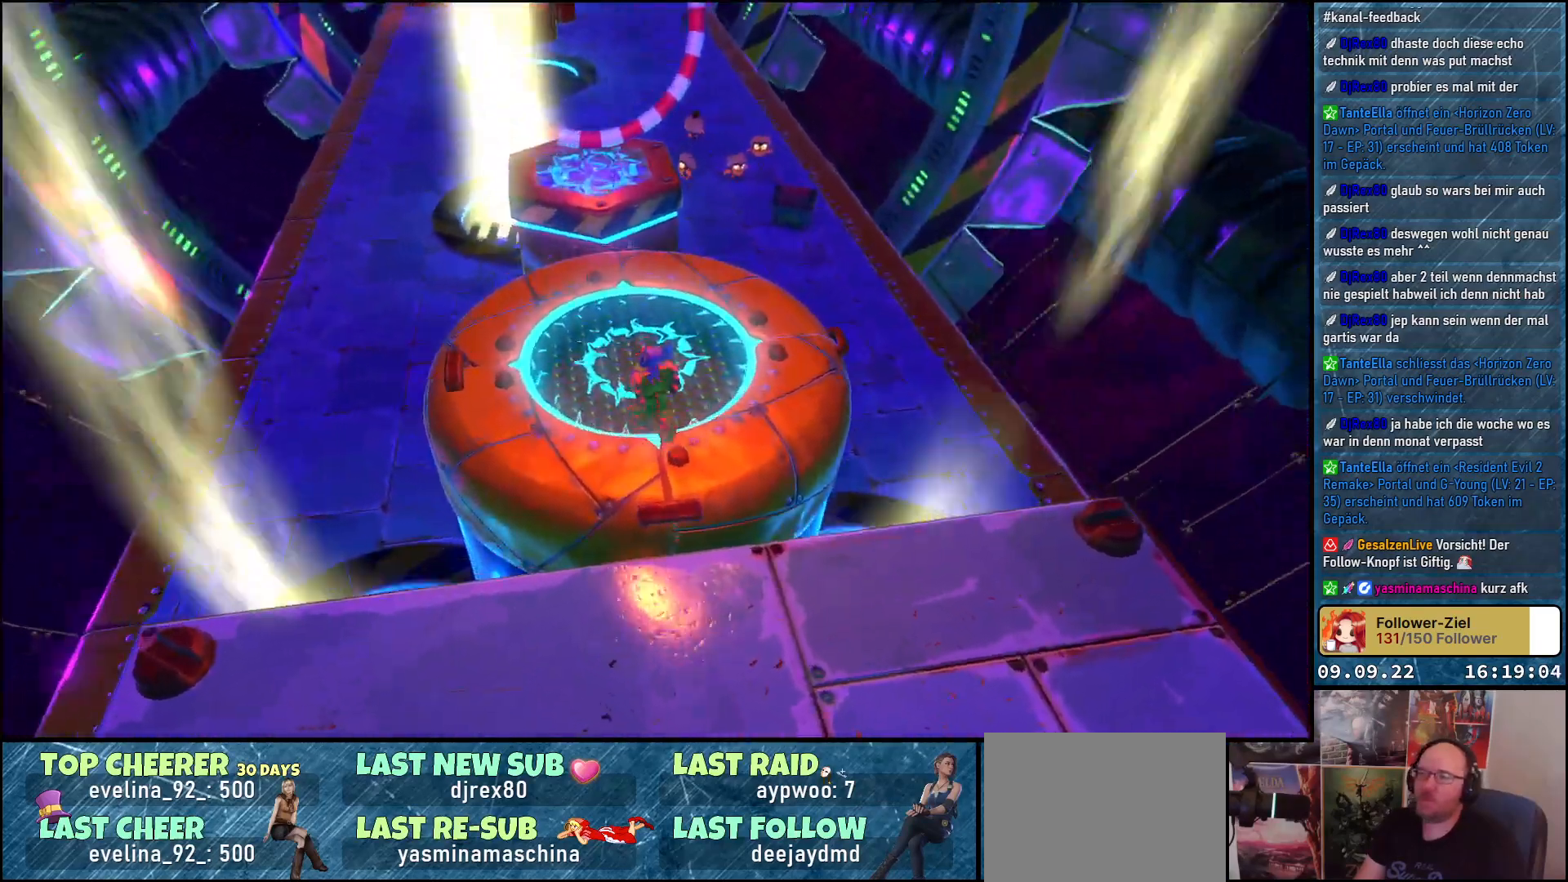
{"buttons": [], "left_stick": "up-left", "right_stick": "center", "events": [[117, "right_stick", "center"], [167, "left_stick", "center"], [450, "left_stick", "up-left"]]}
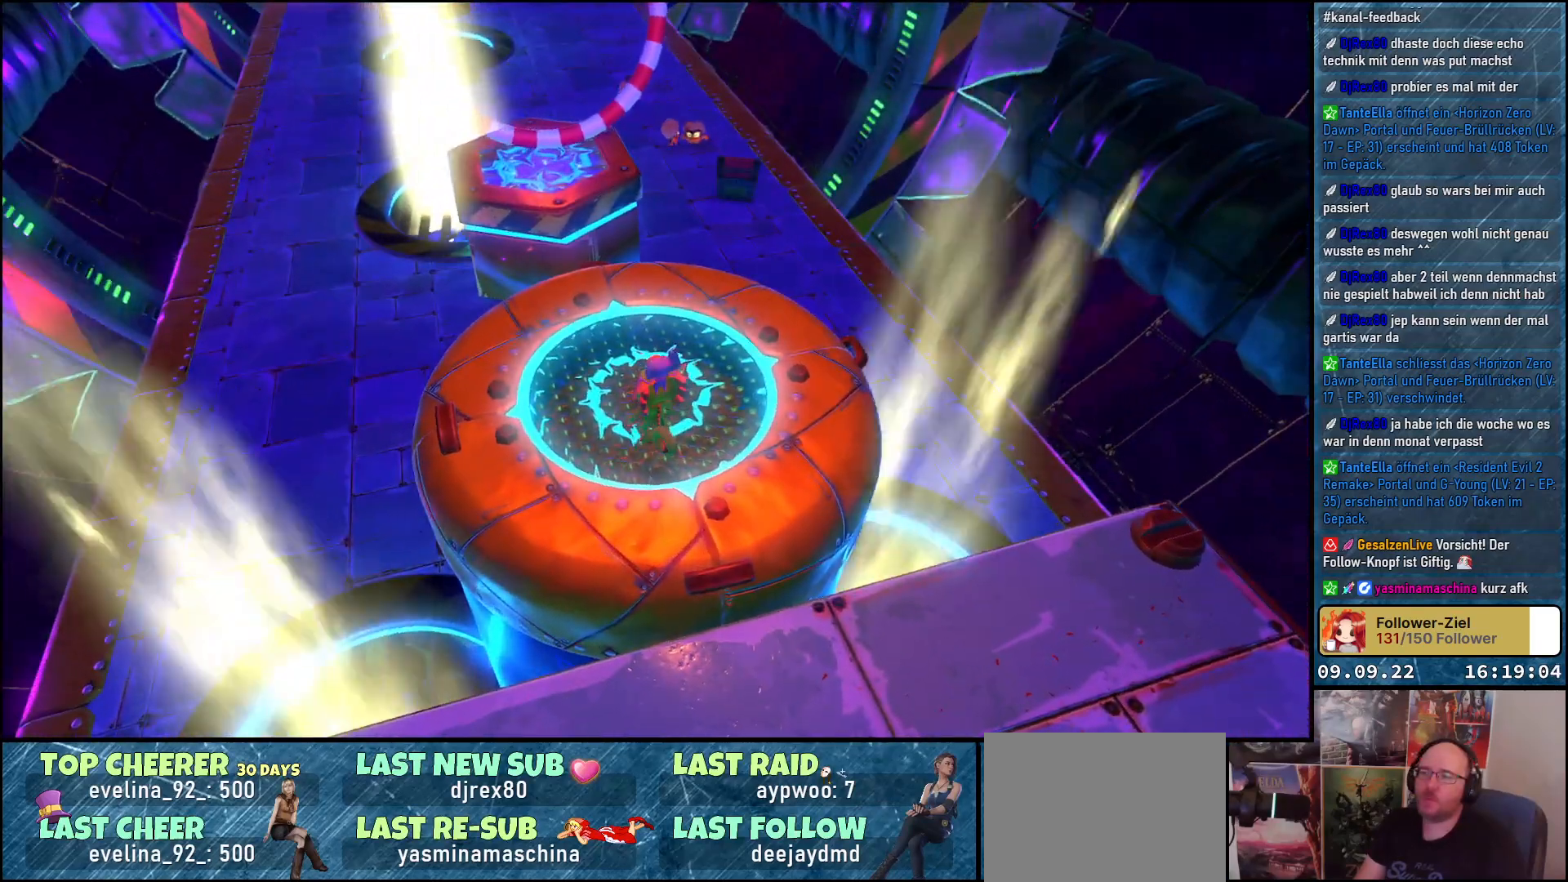
{"buttons": [], "left_stick": "up", "right_stick": "center", "events": [[133, "left_stick", "up"]]}
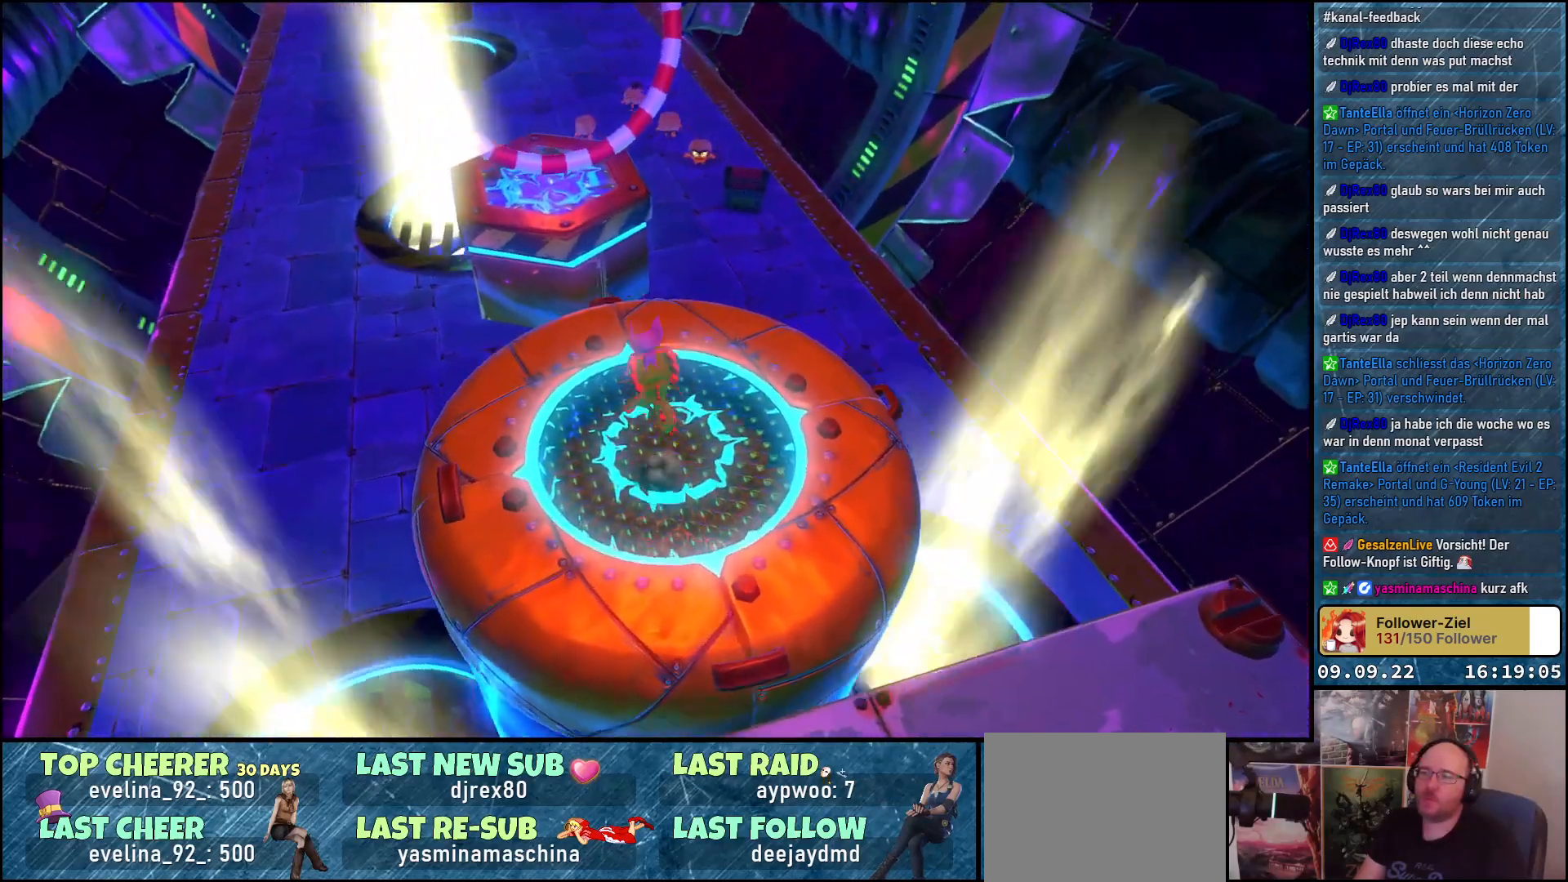
{"buttons": ["A"], "left_stick": "up", "right_stick": "center", "events": [[83, "A", "down"], [217, "A", "up"], [383, "A", "down"]]}